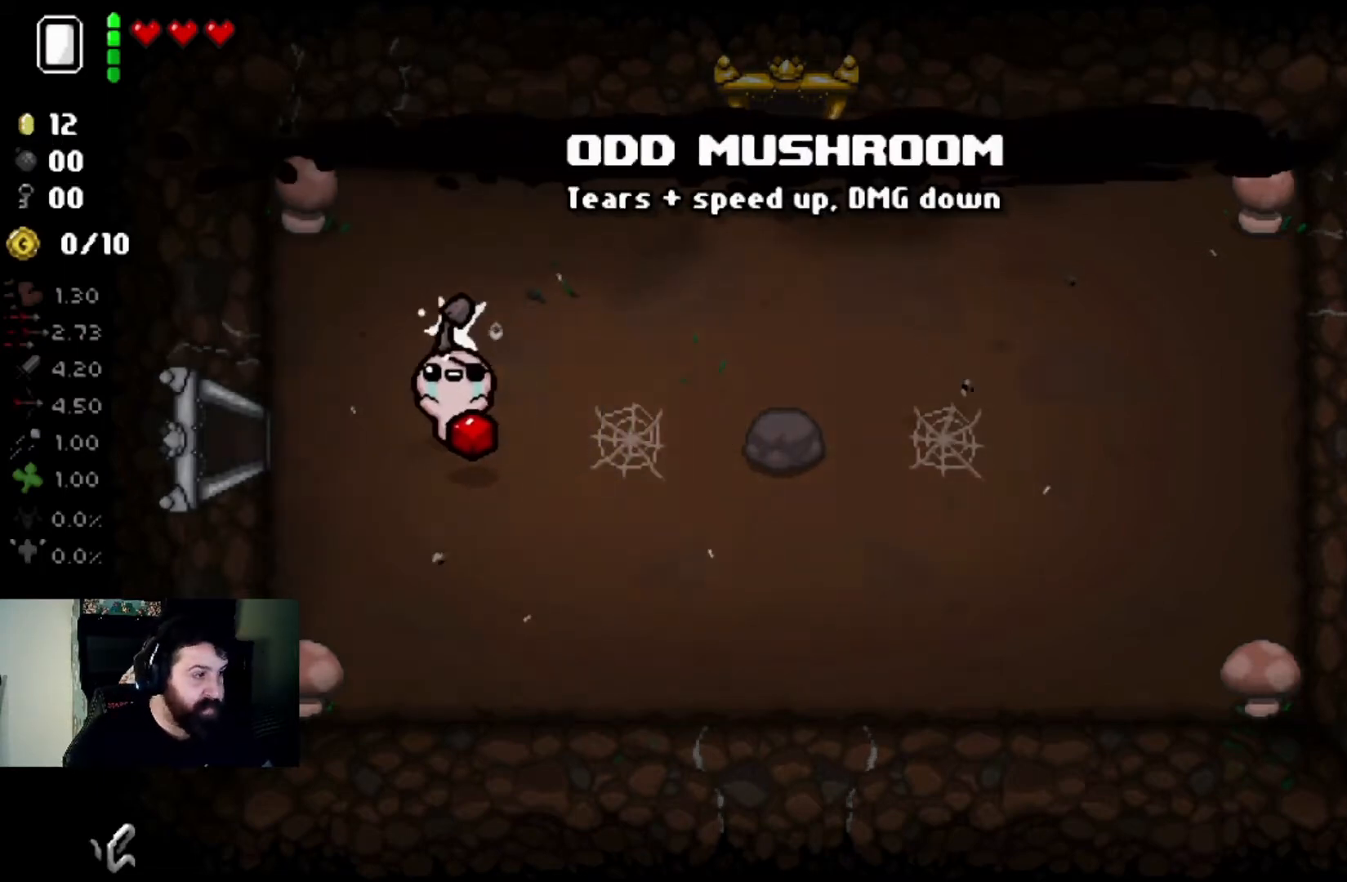
Gameplay with a controller (PlayStation layout); each line is a JSON object with the inputs held at the frame after it. "events" lists button and stick changes between this image and that frame as [ms after this image, input, new state], when the widget could be followed in between.
{"buttons": [], "left_stick": "left", "right_stick": "center", "events": []}
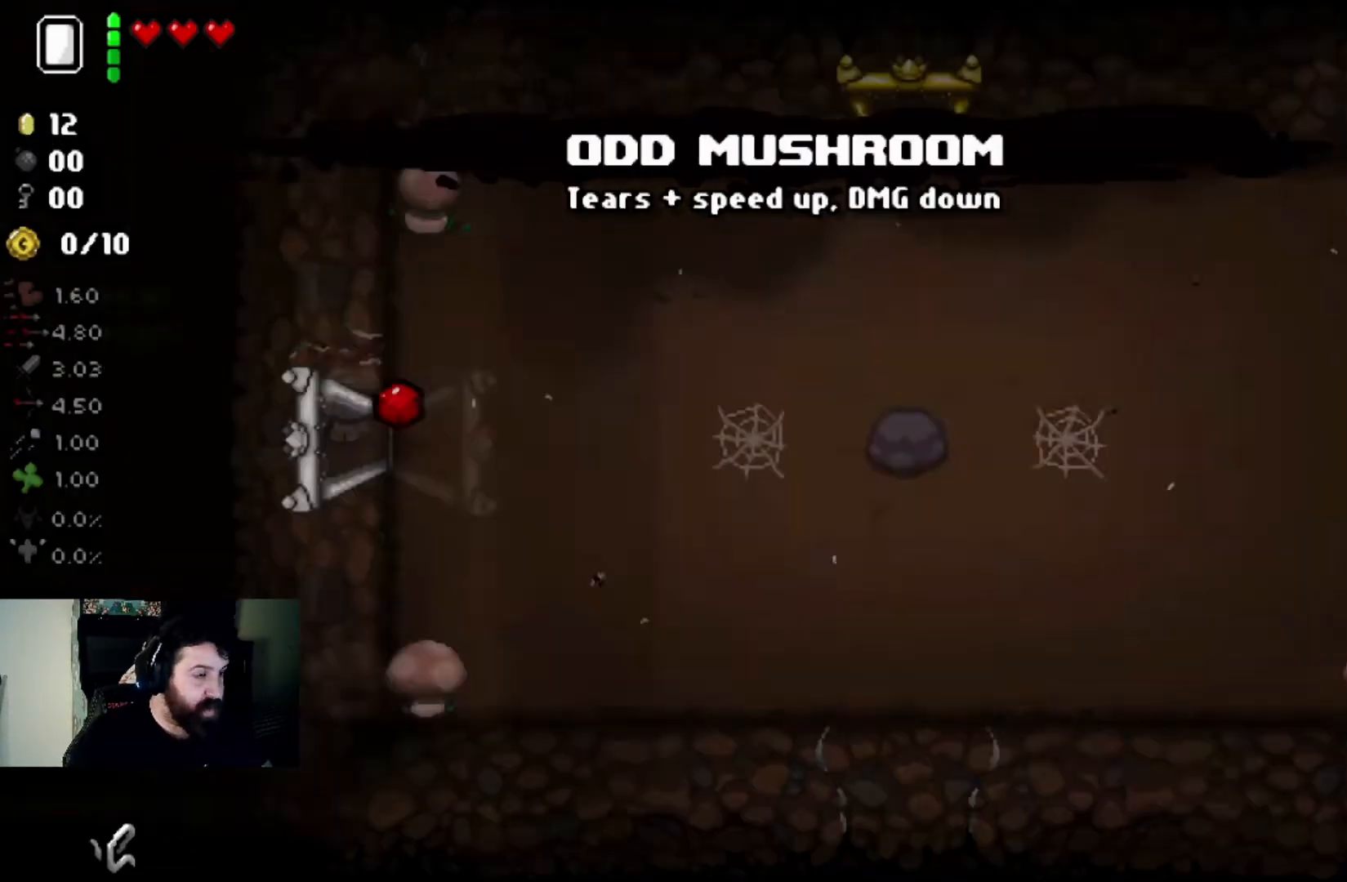
{"buttons": [], "left_stick": "left", "right_stick": "left", "events": [[33, "left_stick", "center"], [333, "left_stick", "left"], [367, "right_stick", "left"]]}
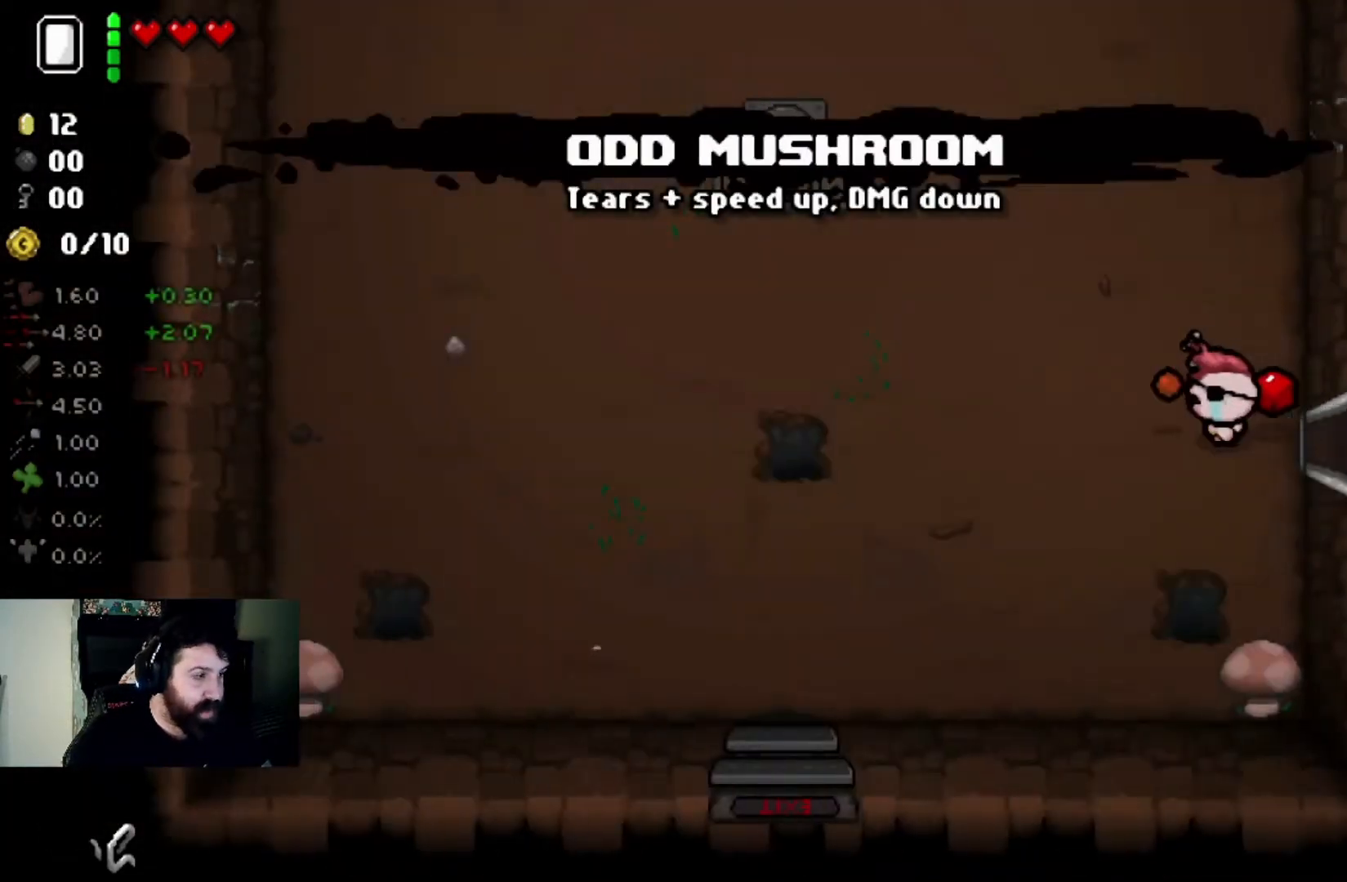
{"buttons": [], "left_stick": "up-left", "right_stick": "left", "events": [[134, "left_stick", "up-left"]]}
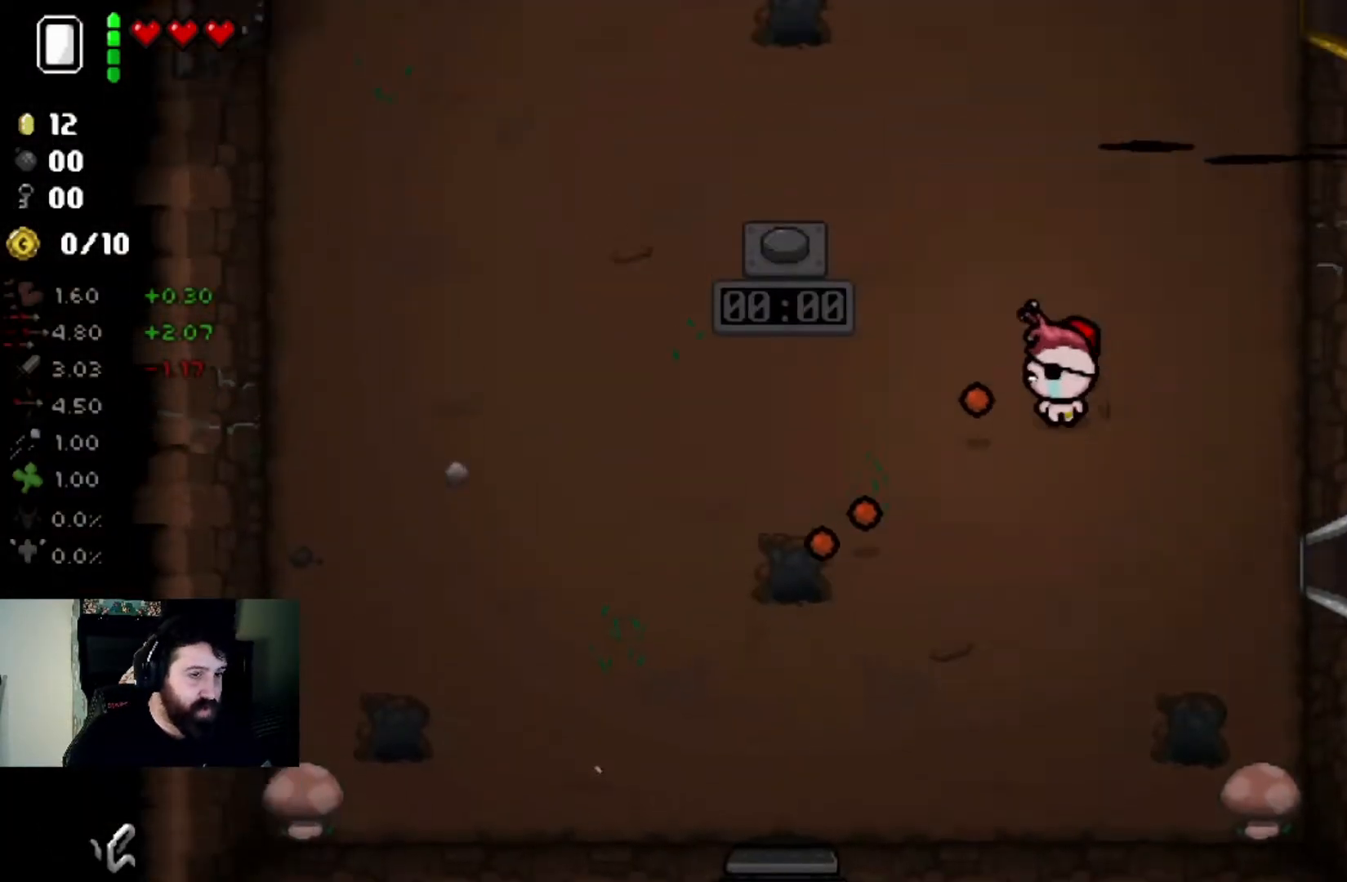
{"buttons": [], "left_stick": "up", "right_stick": "center", "events": [[334, "left_stick", "up"], [467, "right_stick", "center"]]}
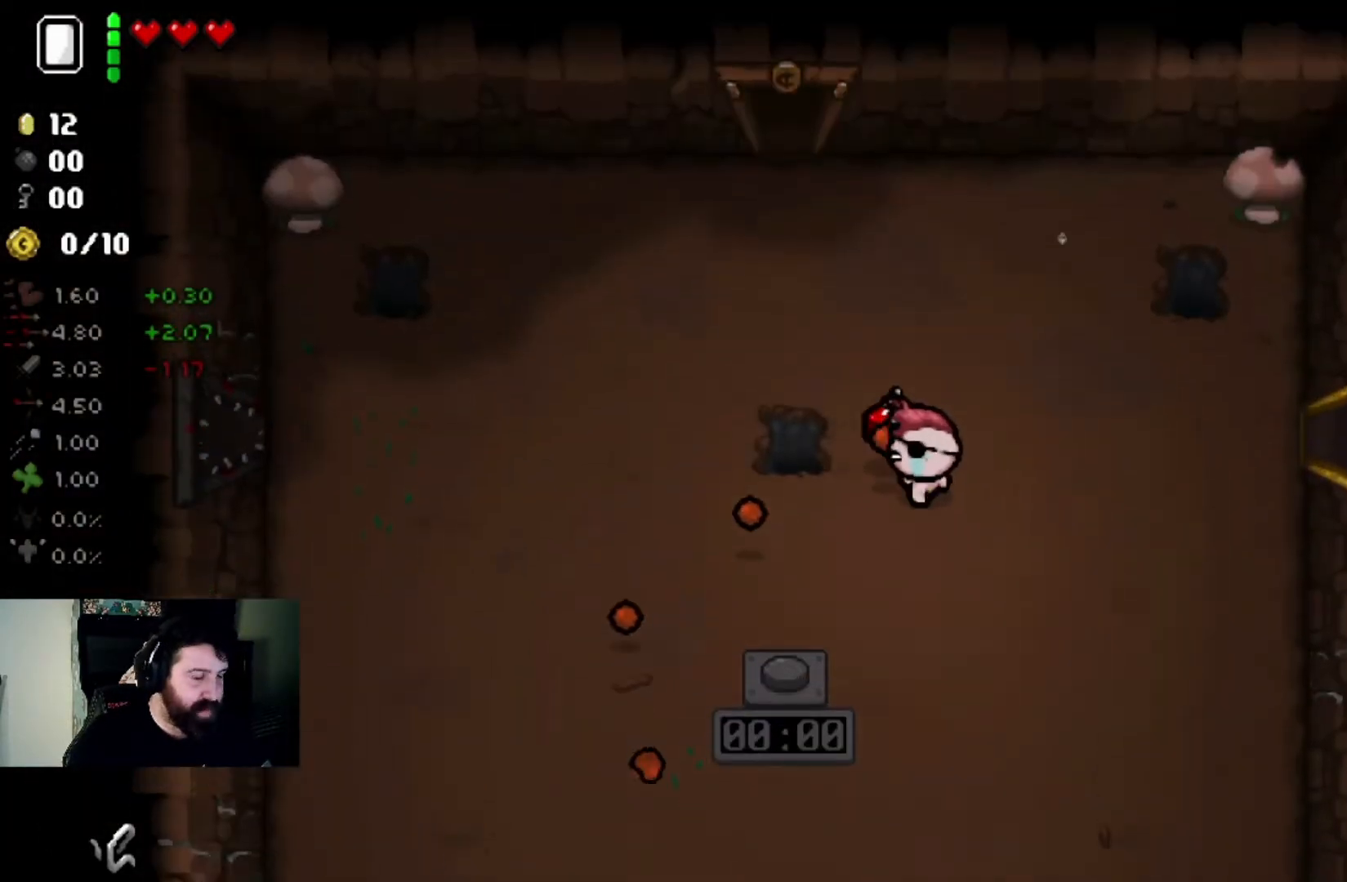
{"buttons": [], "left_stick": "down", "right_stick": "down", "events": [[34, "left_stick", "up-left"], [134, "right_stick", "down"], [301, "left_stick", "center"], [467, "left_stick", "down"]]}
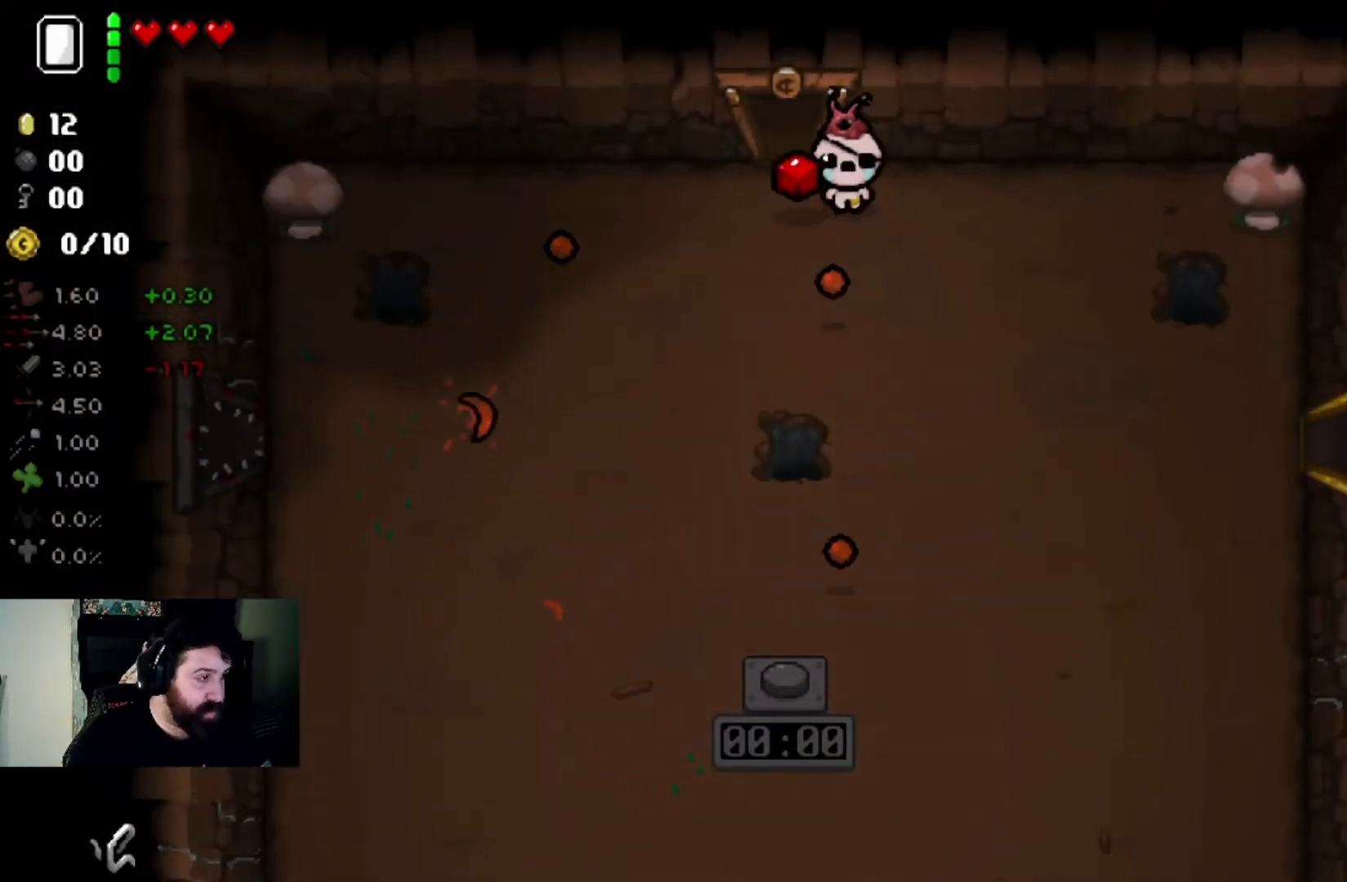
{"buttons": [], "left_stick": "down-left", "right_stick": "down", "events": [[133, "left_stick", "center"], [467, "left_stick", "down-left"]]}
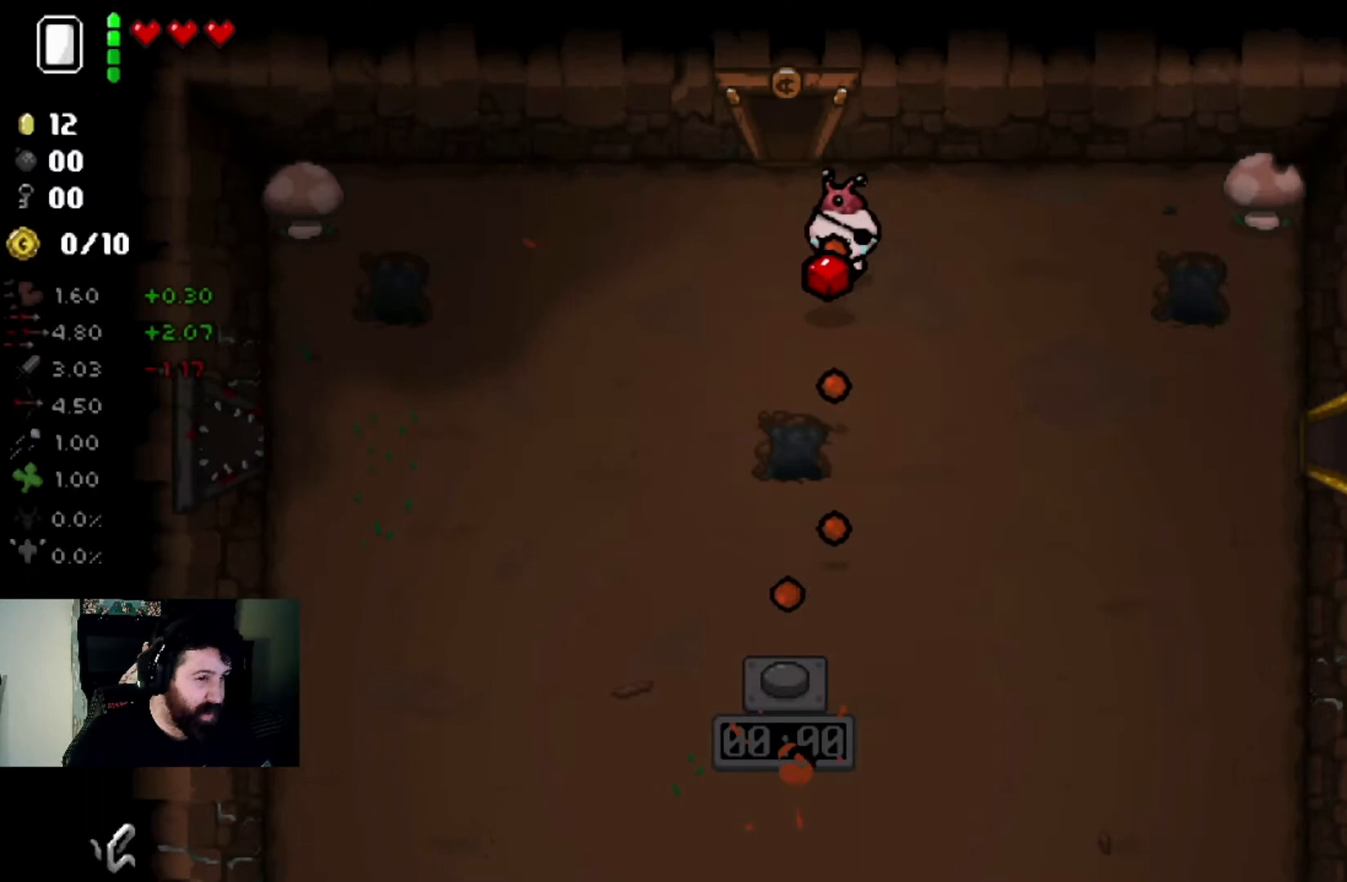
{"buttons": [], "left_stick": "center", "right_stick": "center", "events": [[334, "right_stick", "center"], [501, "left_stick", "center"]]}
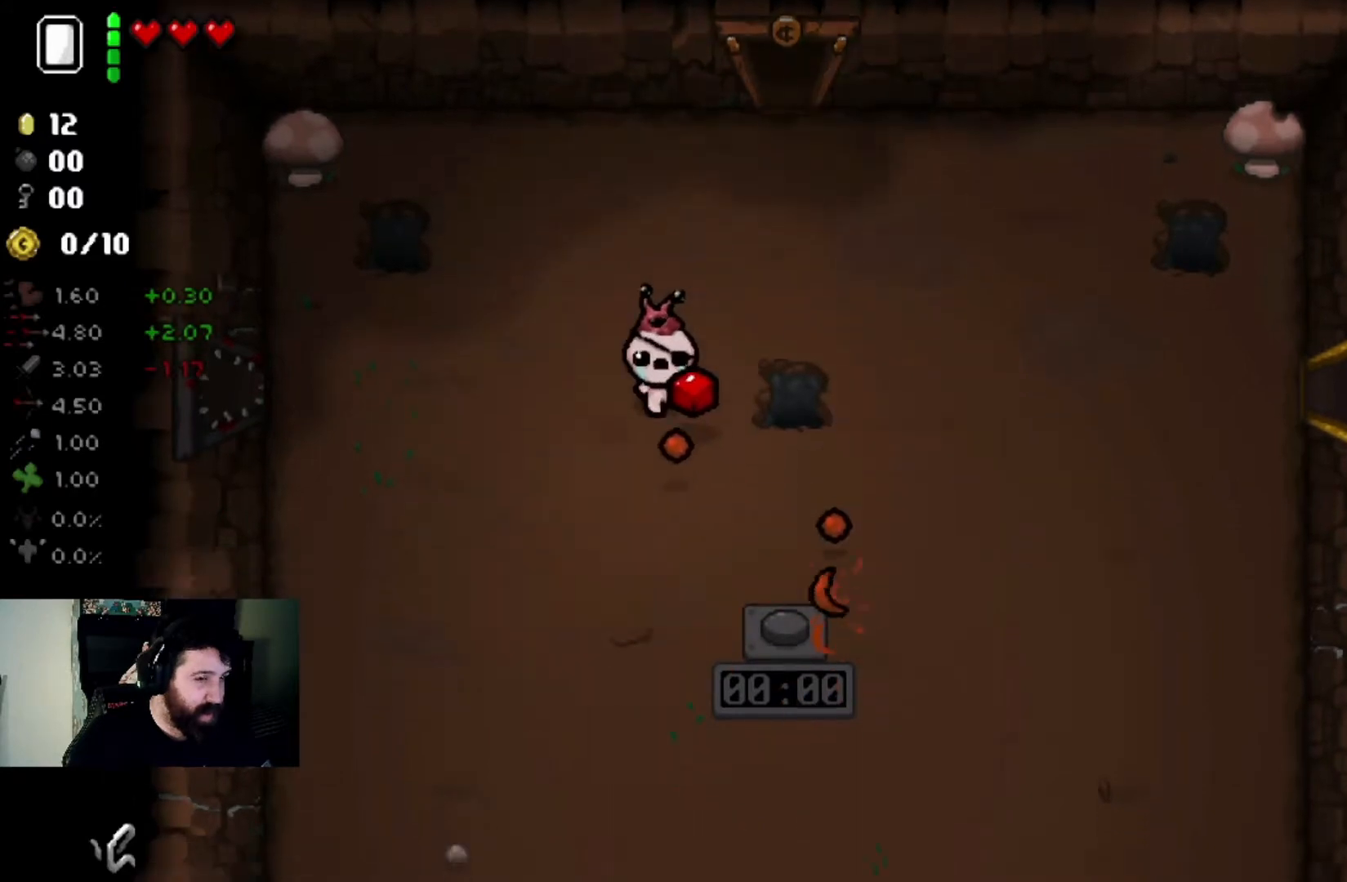
{"buttons": [], "left_stick": "center", "right_stick": "center", "events": []}
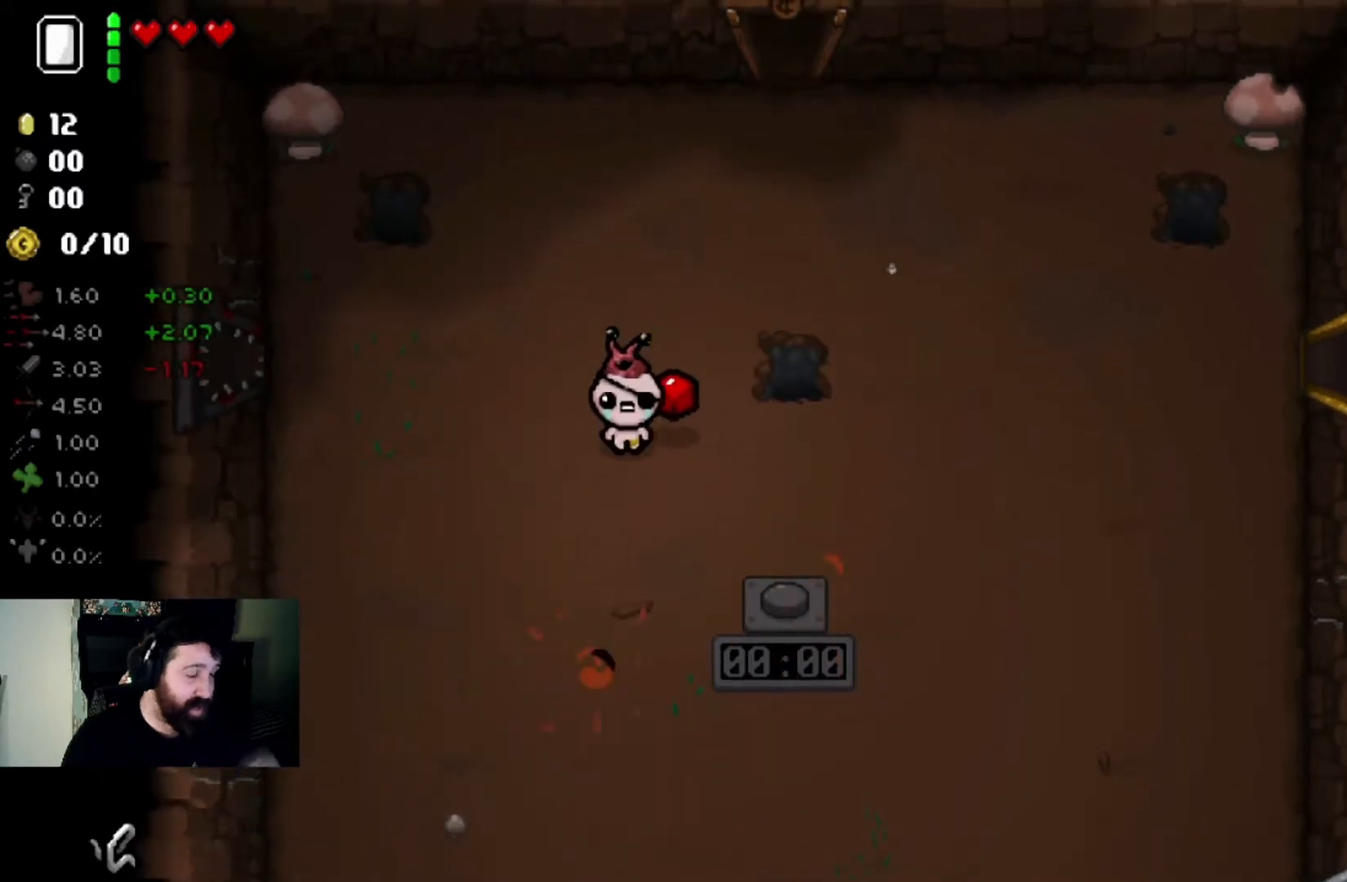
{"buttons": [], "left_stick": "center", "right_stick": "center", "events": []}
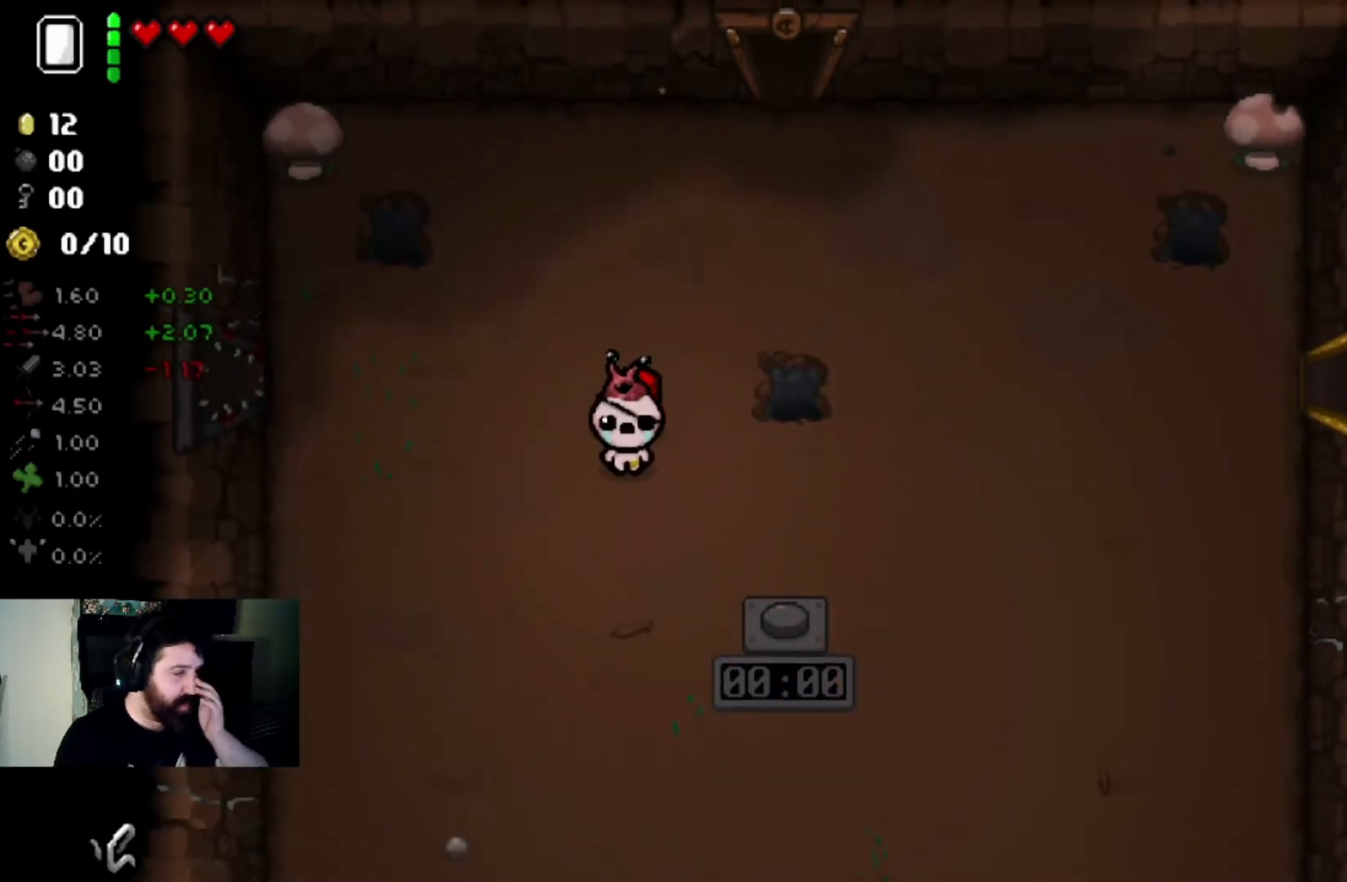
{"buttons": [], "left_stick": "center", "right_stick": "center", "events": []}
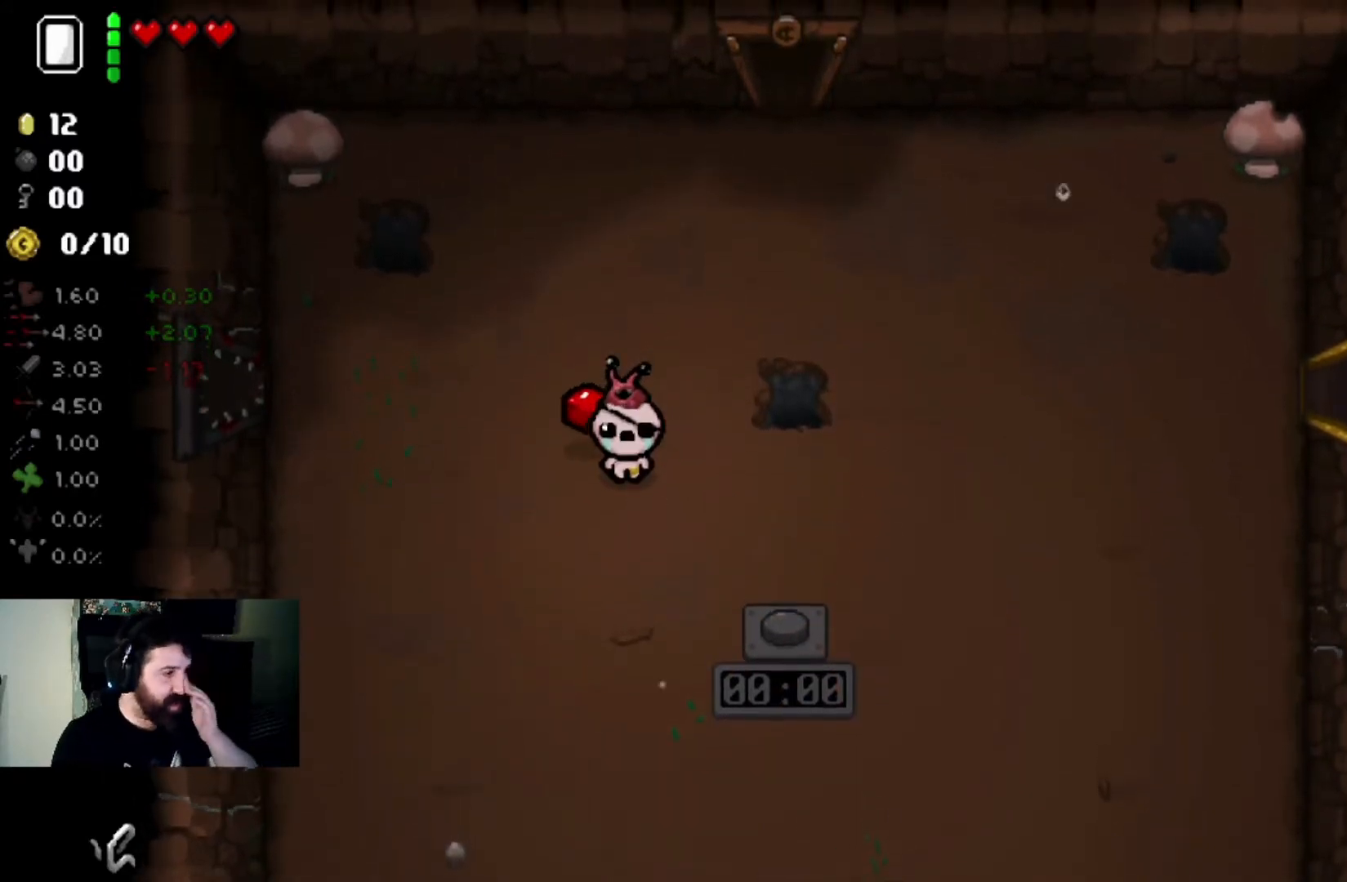
{"buttons": [], "left_stick": "center", "right_stick": "center", "events": []}
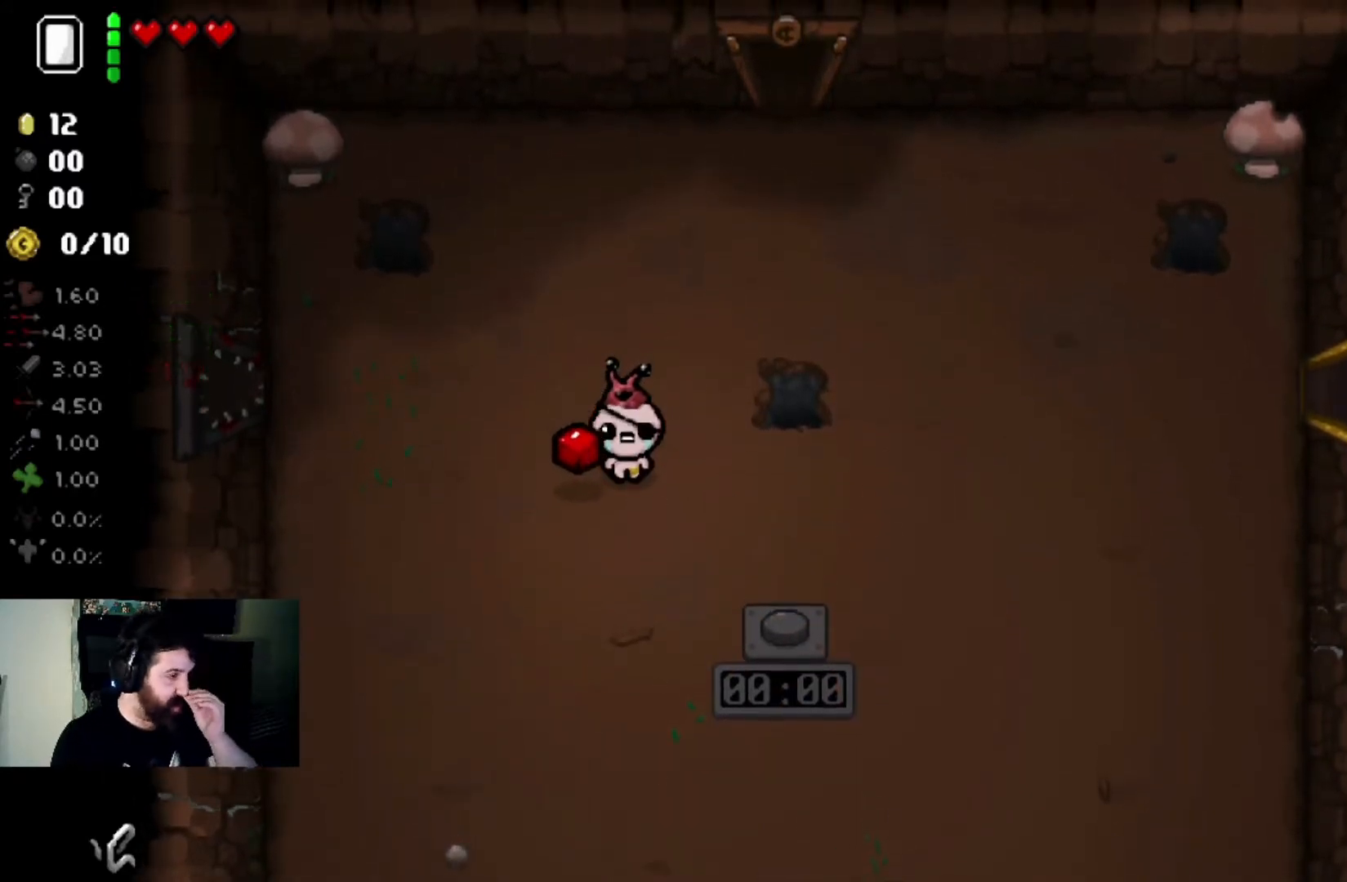
{"buttons": [], "left_stick": "center", "right_stick": "center", "events": []}
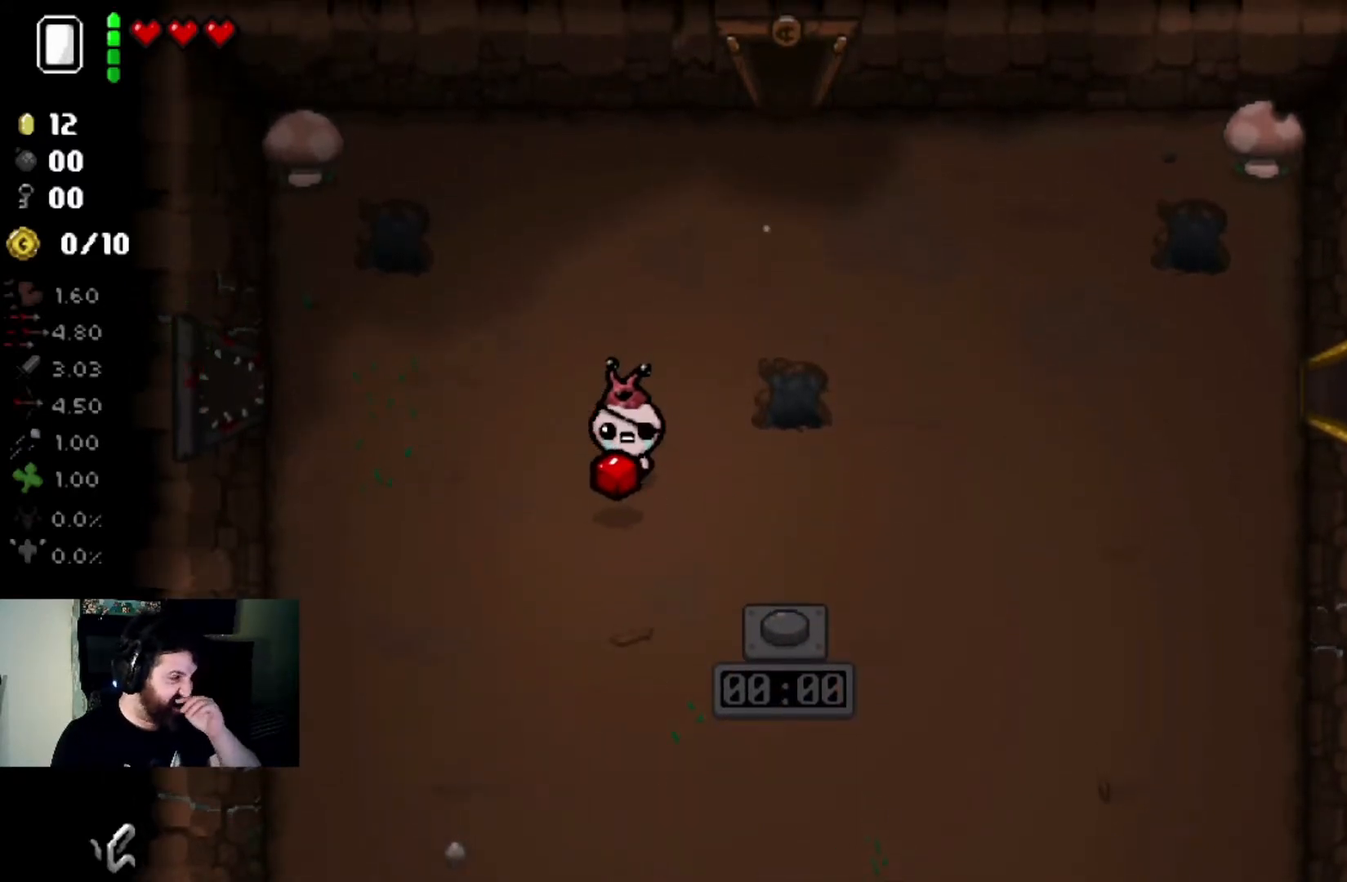
{"buttons": [], "left_stick": "center", "right_stick": "center", "events": []}
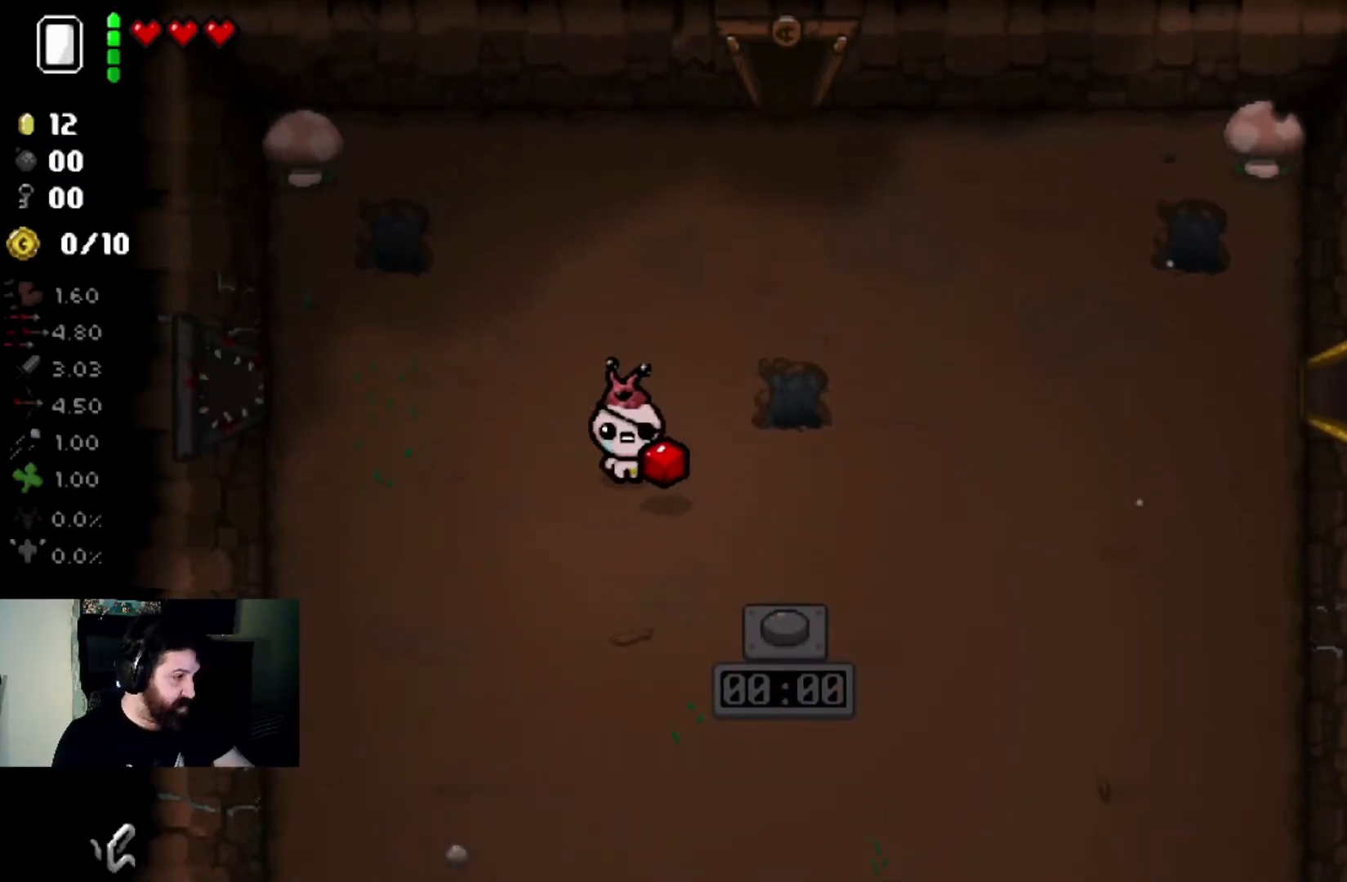
{"buttons": [], "left_stick": "center", "right_stick": "center", "events": []}
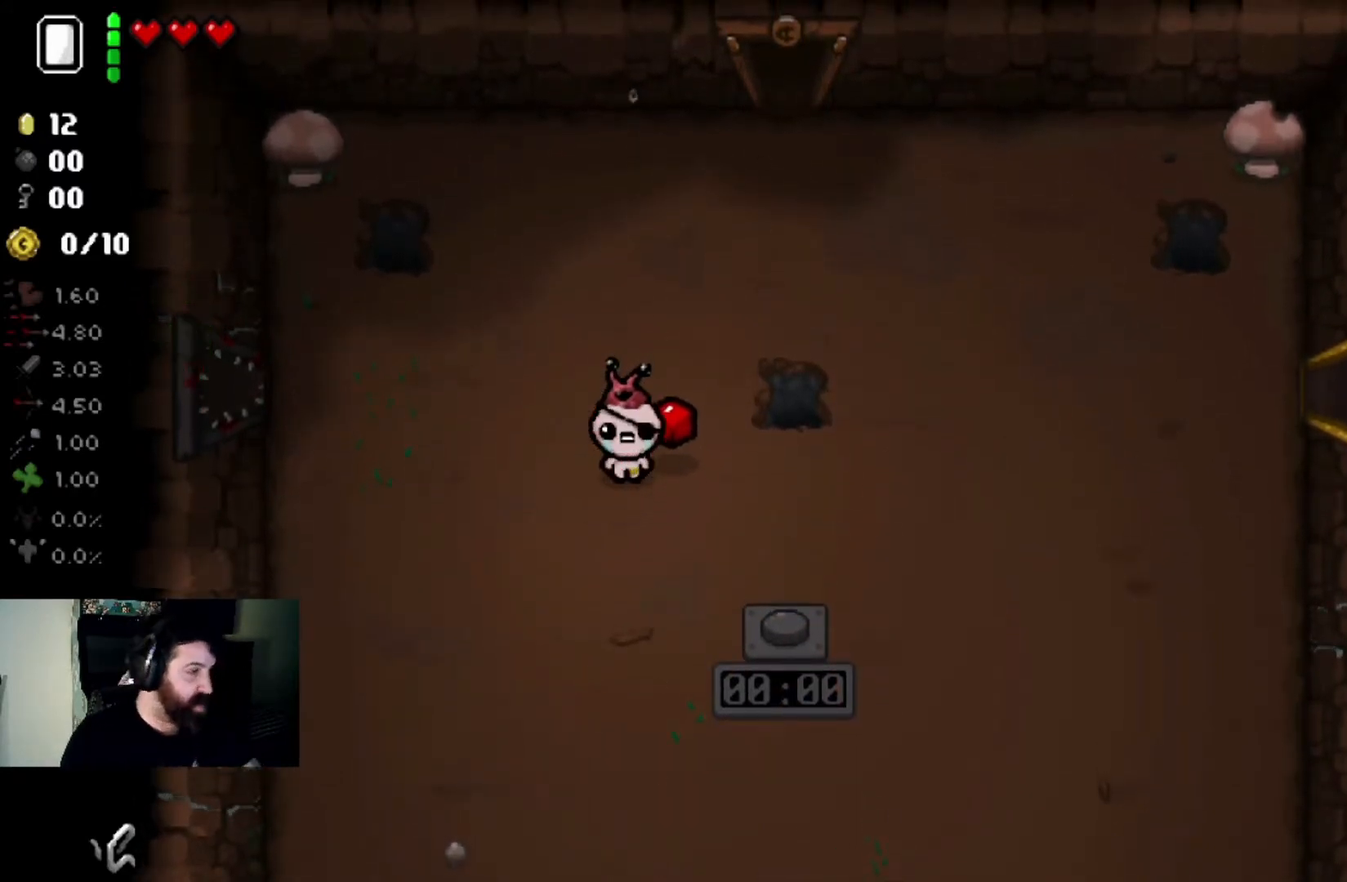
{"buttons": [], "left_stick": "center", "right_stick": "center", "events": []}
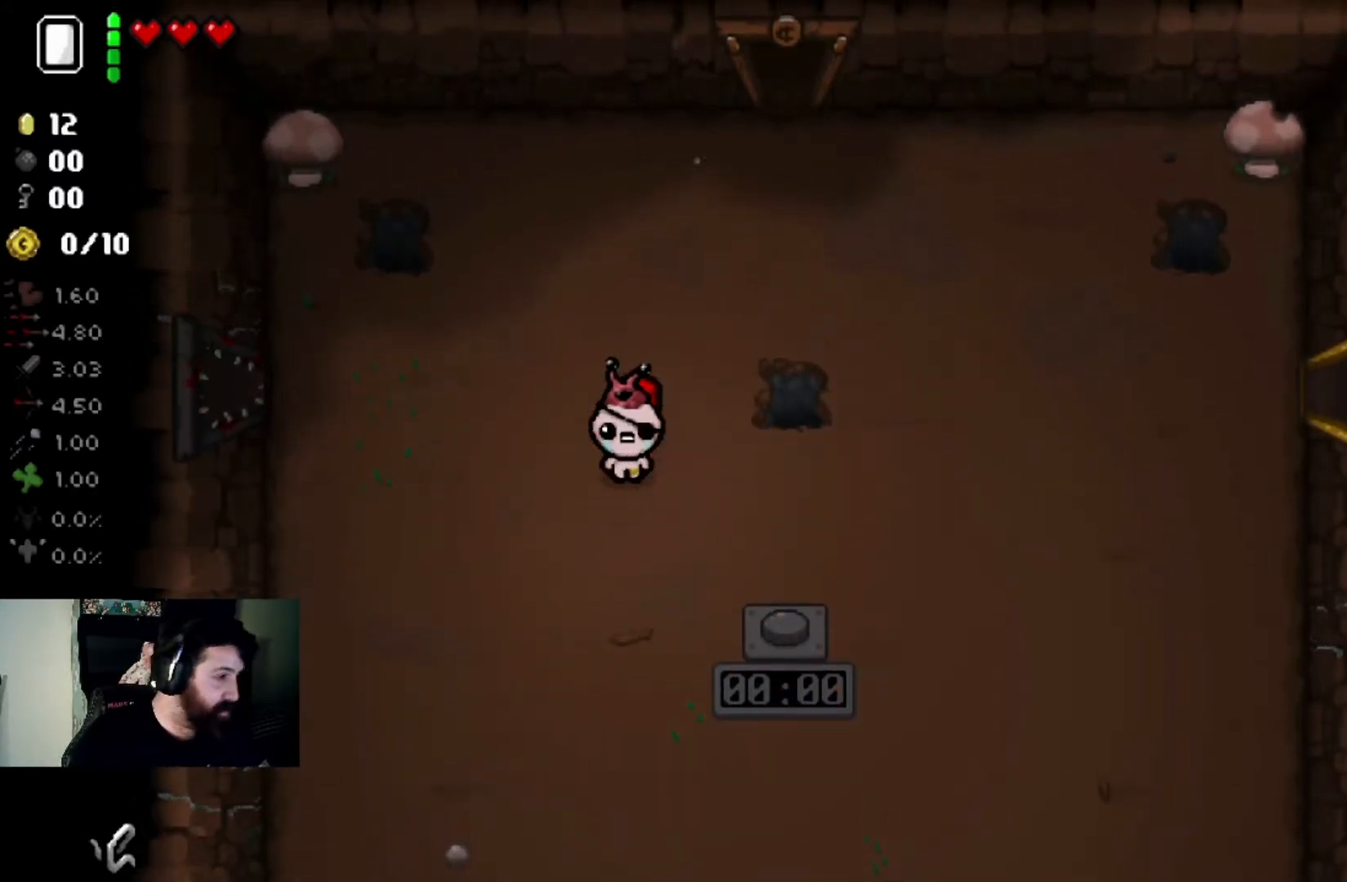
{"buttons": [], "left_stick": "center", "right_stick": "down-right", "events": [[468, "right_stick", "down-right"]]}
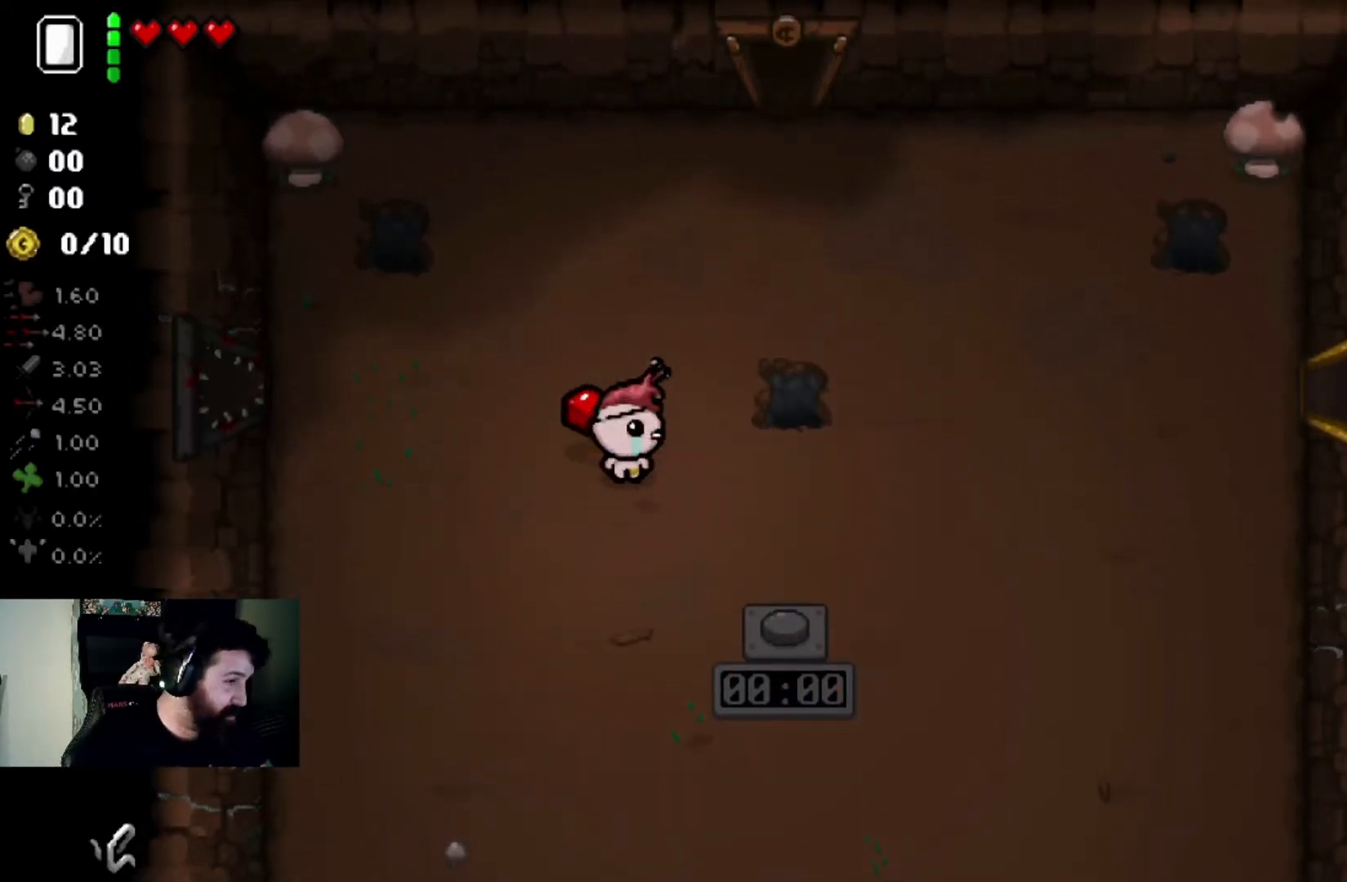
{"buttons": [], "left_stick": "center", "right_stick": "center", "events": [[334, "right_stick", "center"]]}
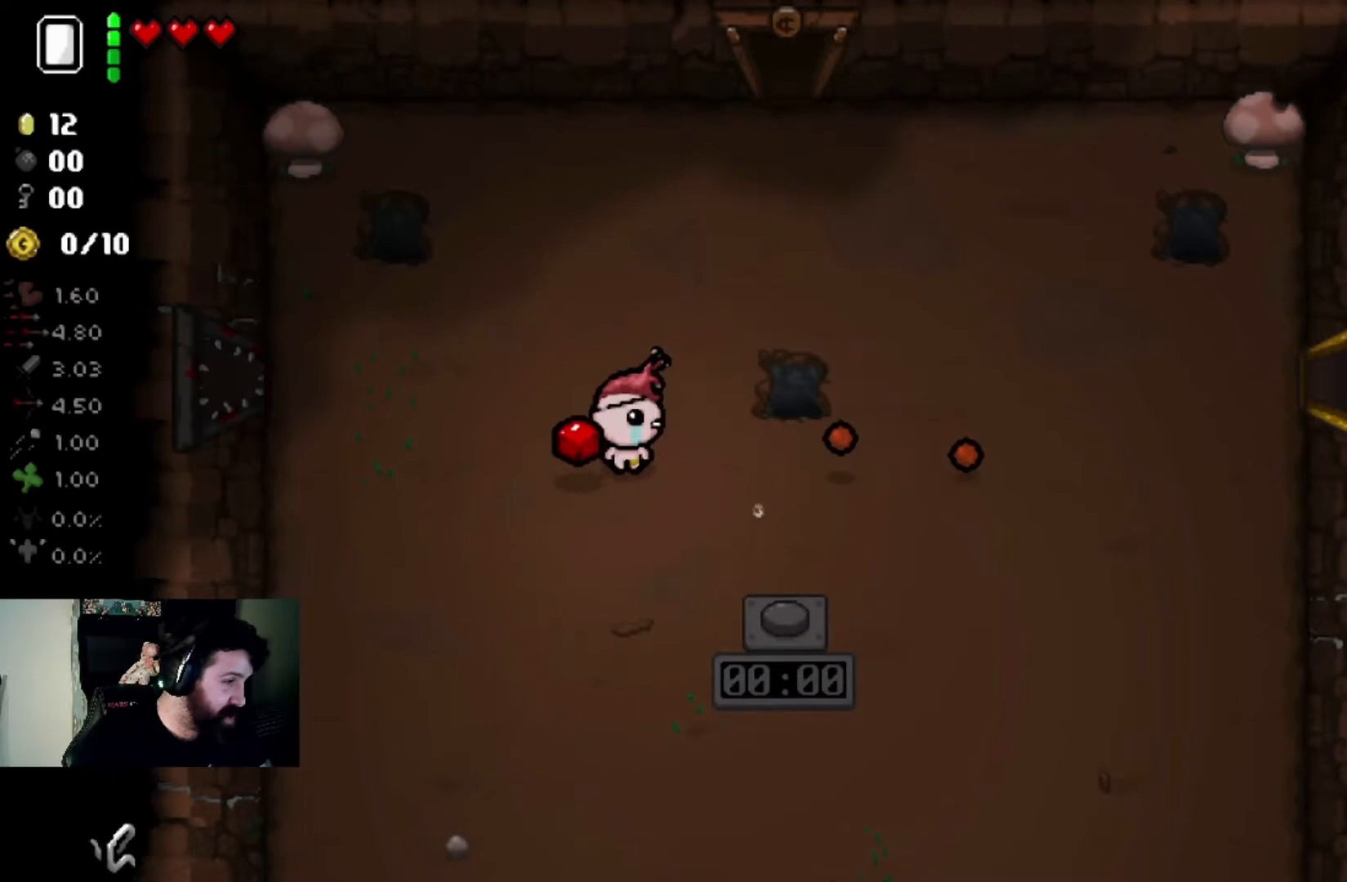
{"buttons": [], "left_stick": "center", "right_stick": "center", "events": []}
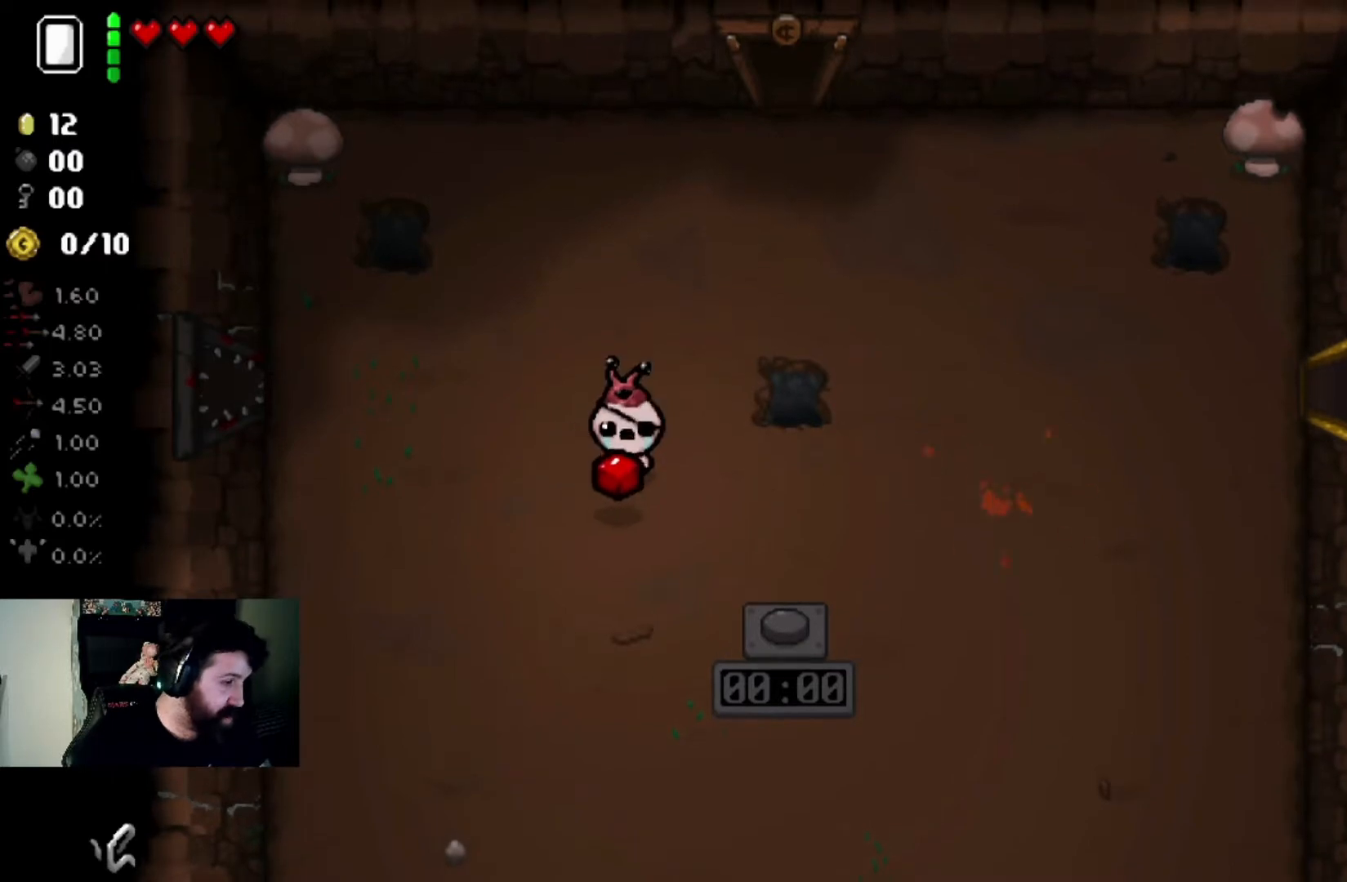
{"buttons": [], "left_stick": "down-left", "right_stick": "right", "events": [[200, "right_stick", "right"], [400, "left_stick", "down-left"]]}
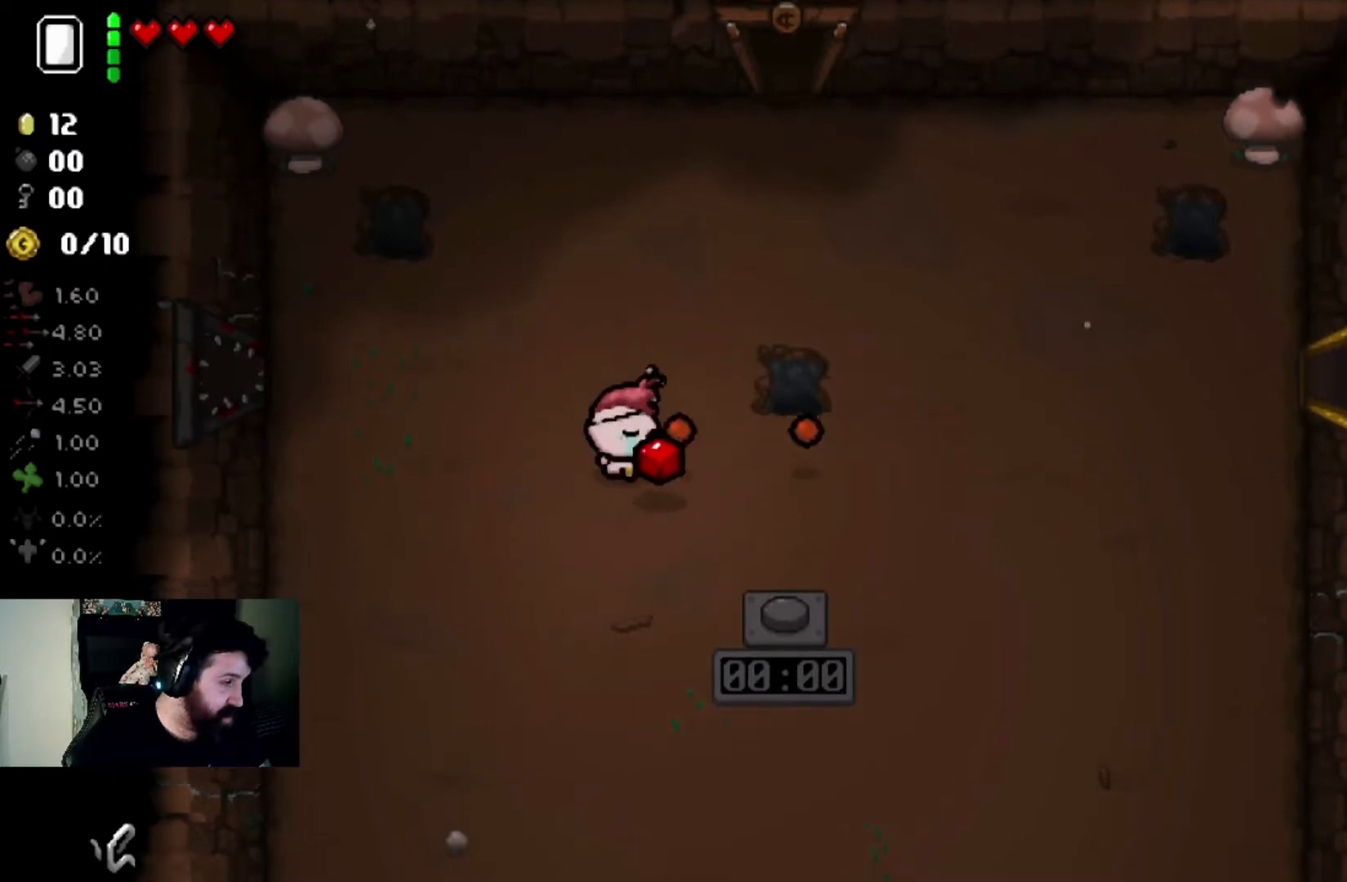
{"buttons": [], "left_stick": "center", "right_stick": "right", "events": [[34, "left_stick", "center"]]}
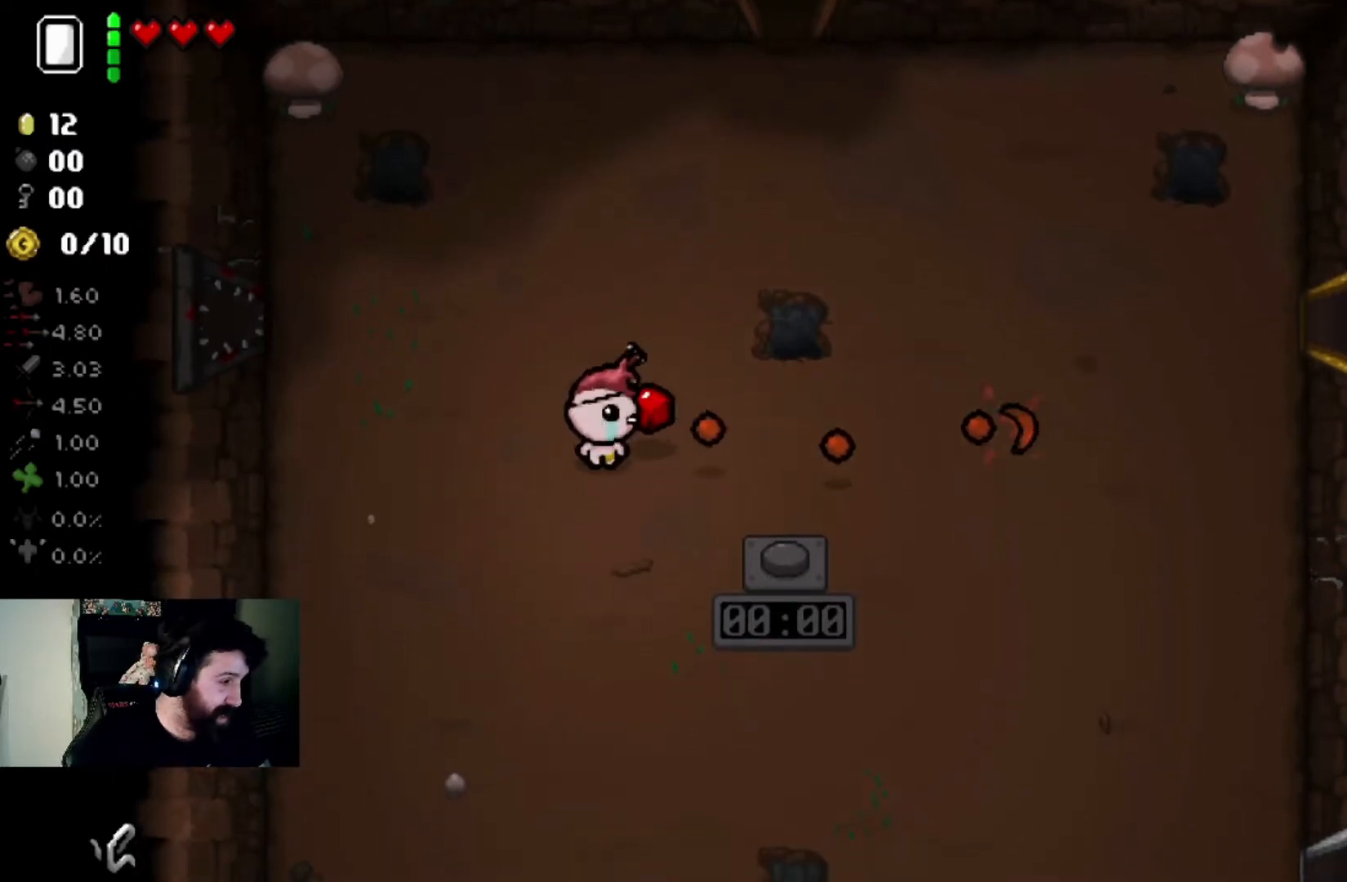
{"buttons": [], "left_stick": "center", "right_stick": "right", "events": []}
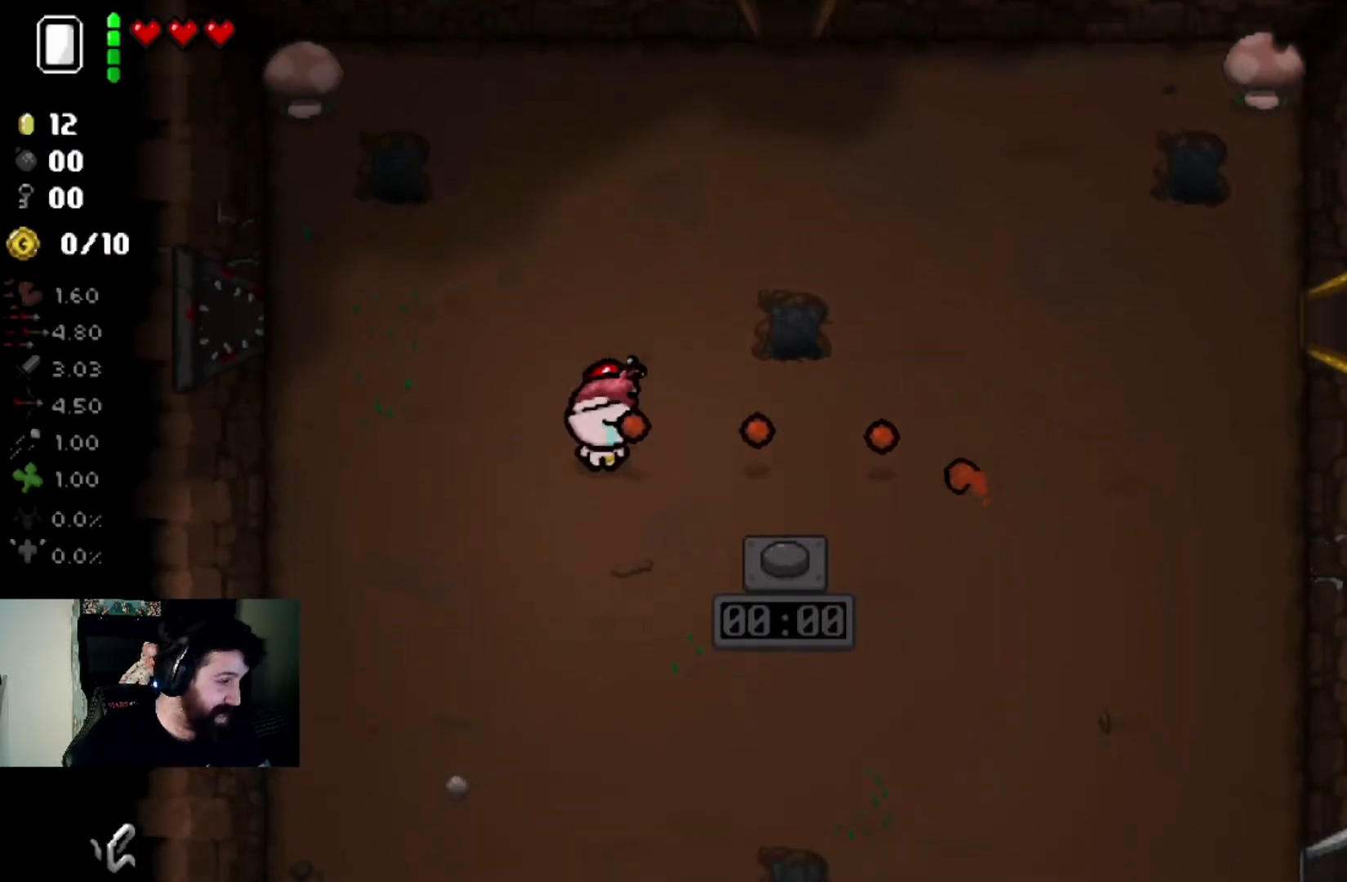
{"buttons": [], "left_stick": "down-right", "right_stick": "right", "events": [[501, "left_stick", "down-right"]]}
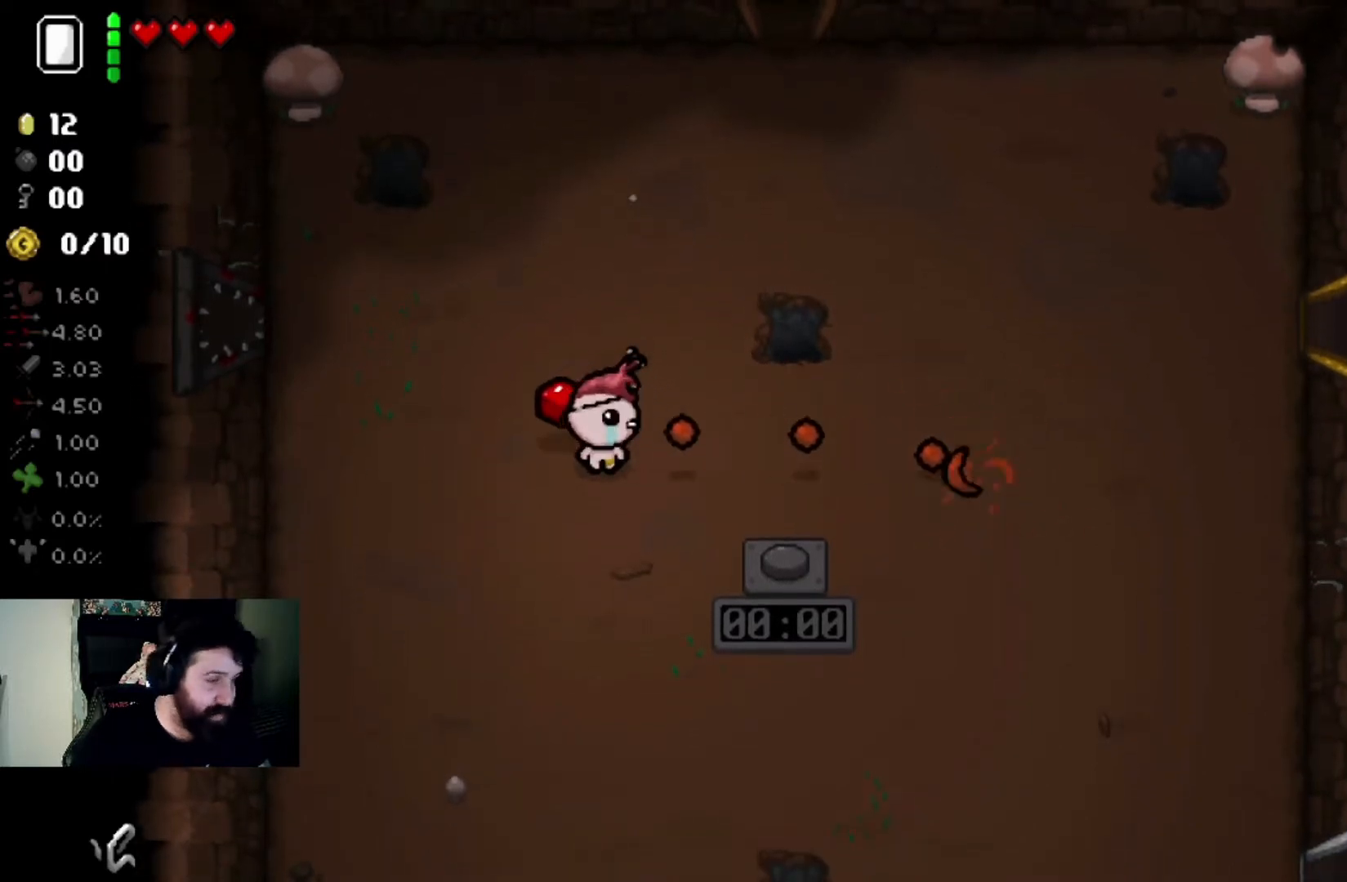
{"buttons": [], "left_stick": "up", "right_stick": "right", "events": [[167, "left_stick", "up-left"], [400, "left_stick", "up"]]}
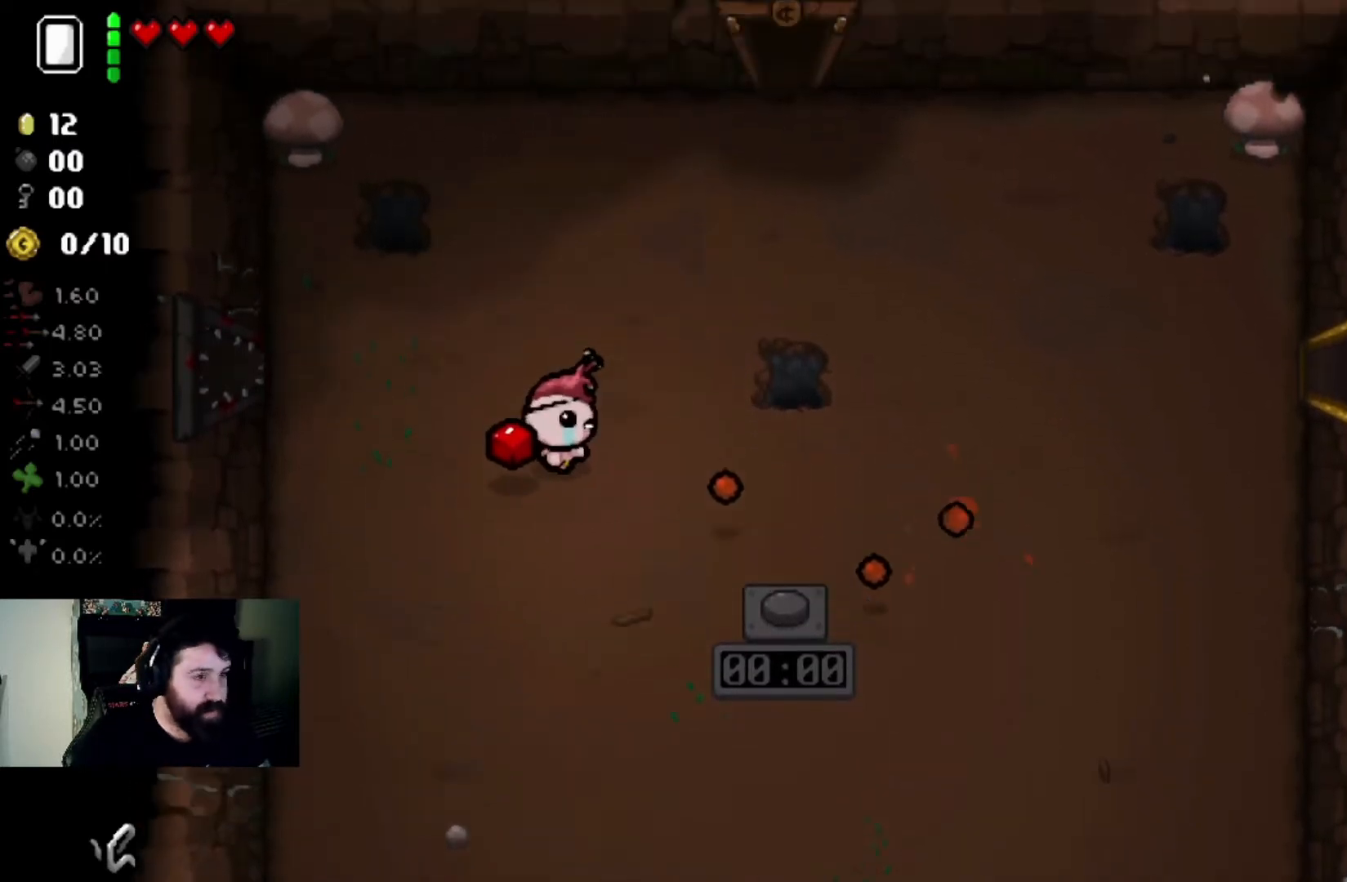
{"buttons": [], "left_stick": "up-right", "right_stick": "right", "events": [[34, "left_stick", "center"], [101, "left_stick", "up-right"]]}
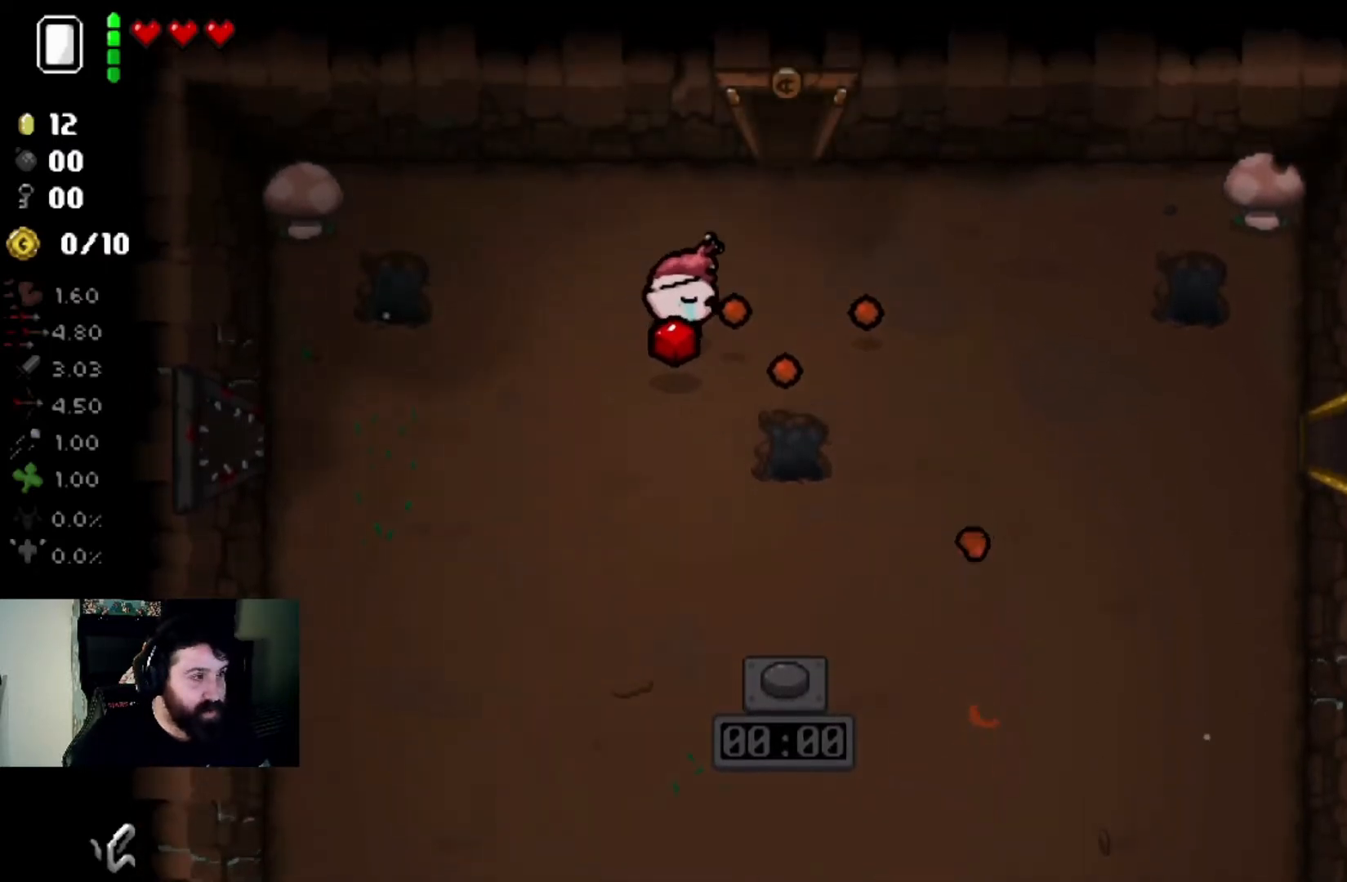
{"buttons": [], "left_stick": "center", "right_stick": "right", "events": [[67, "left_stick", "up"], [500, "left_stick", "center"]]}
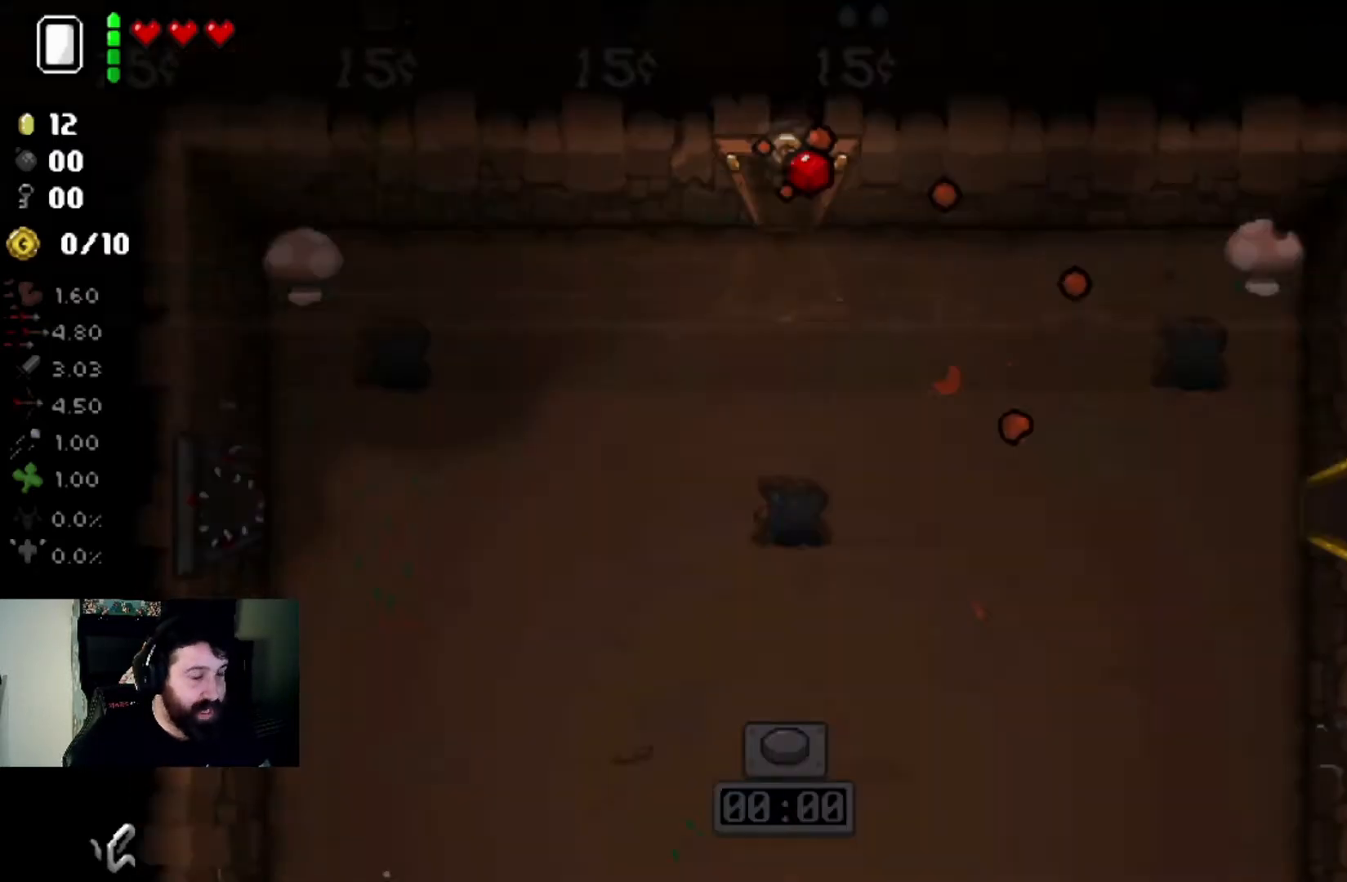
{"buttons": [], "left_stick": "left", "right_stick": "right", "events": [[201, "left_stick", "left"]]}
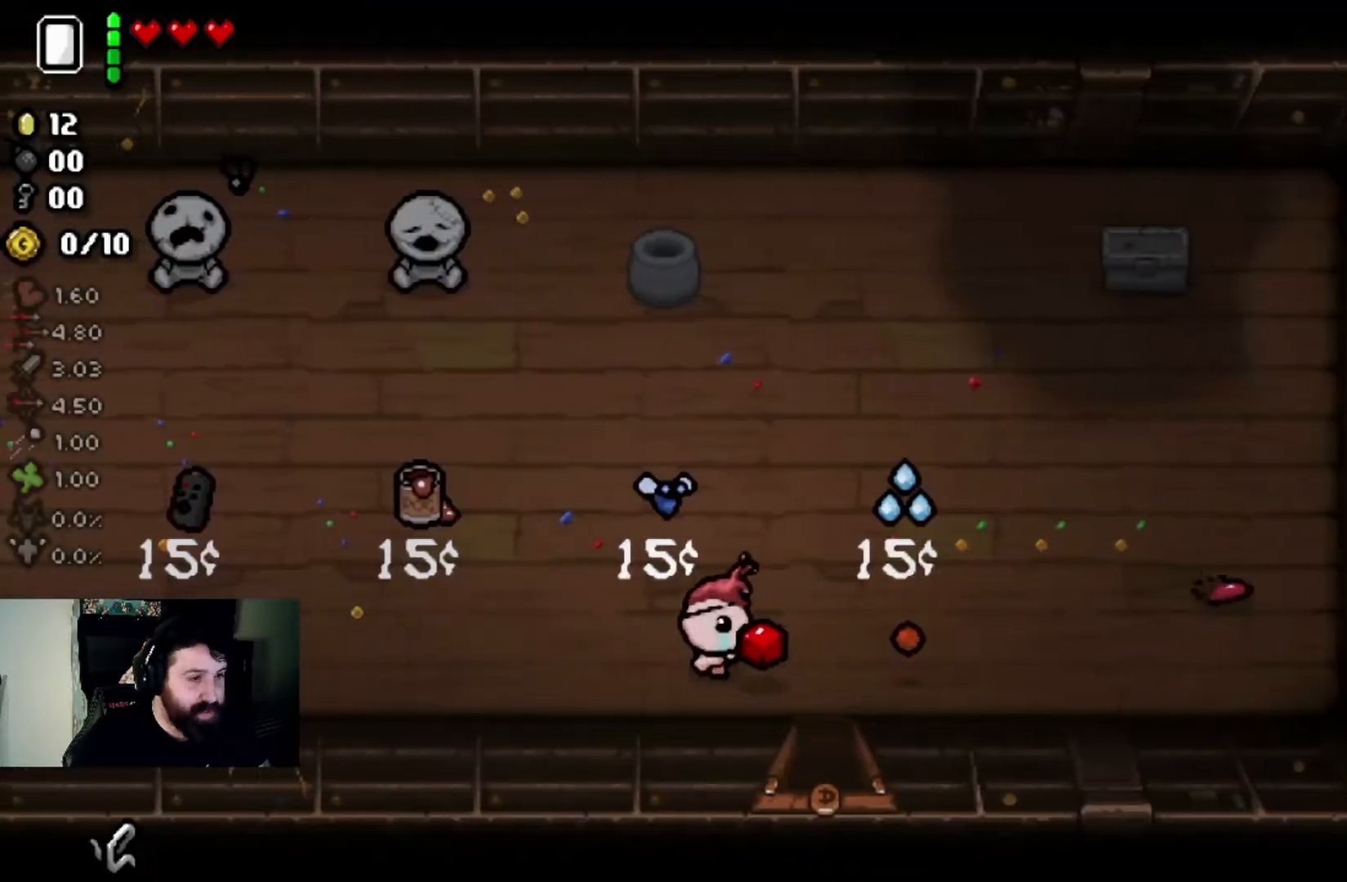
{"buttons": [], "left_stick": "up-left", "right_stick": "center", "events": [[133, "left_stick", "up-left"], [400, "right_stick", "center"]]}
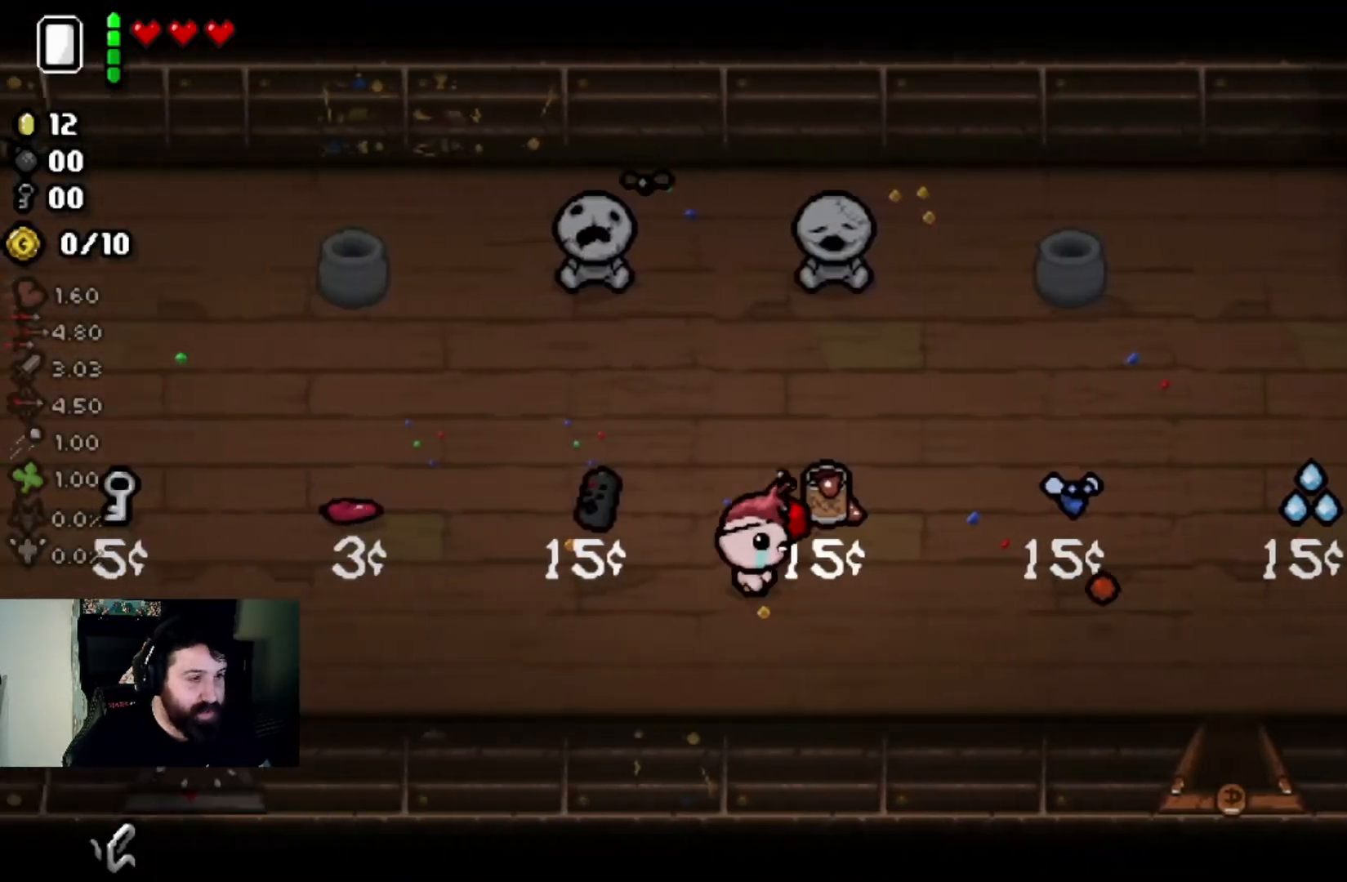
{"buttons": [], "left_stick": "right", "right_stick": "center", "events": [[101, "left_stick", "up"], [468, "left_stick", "right"]]}
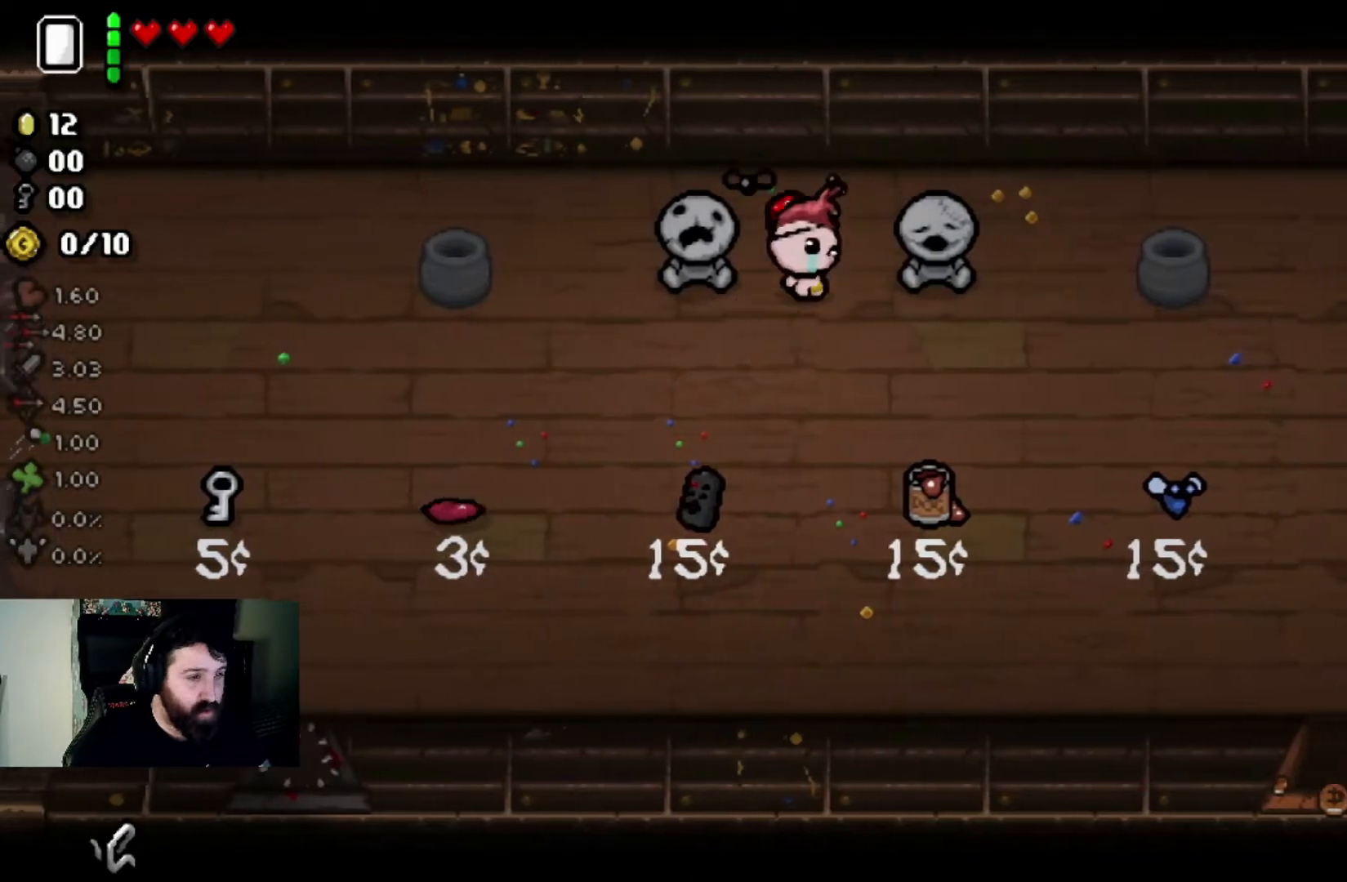
{"buttons": [], "left_stick": "left", "right_stick": "center", "events": [[133, "left_stick", "center"], [200, "left_stick", "left"]]}
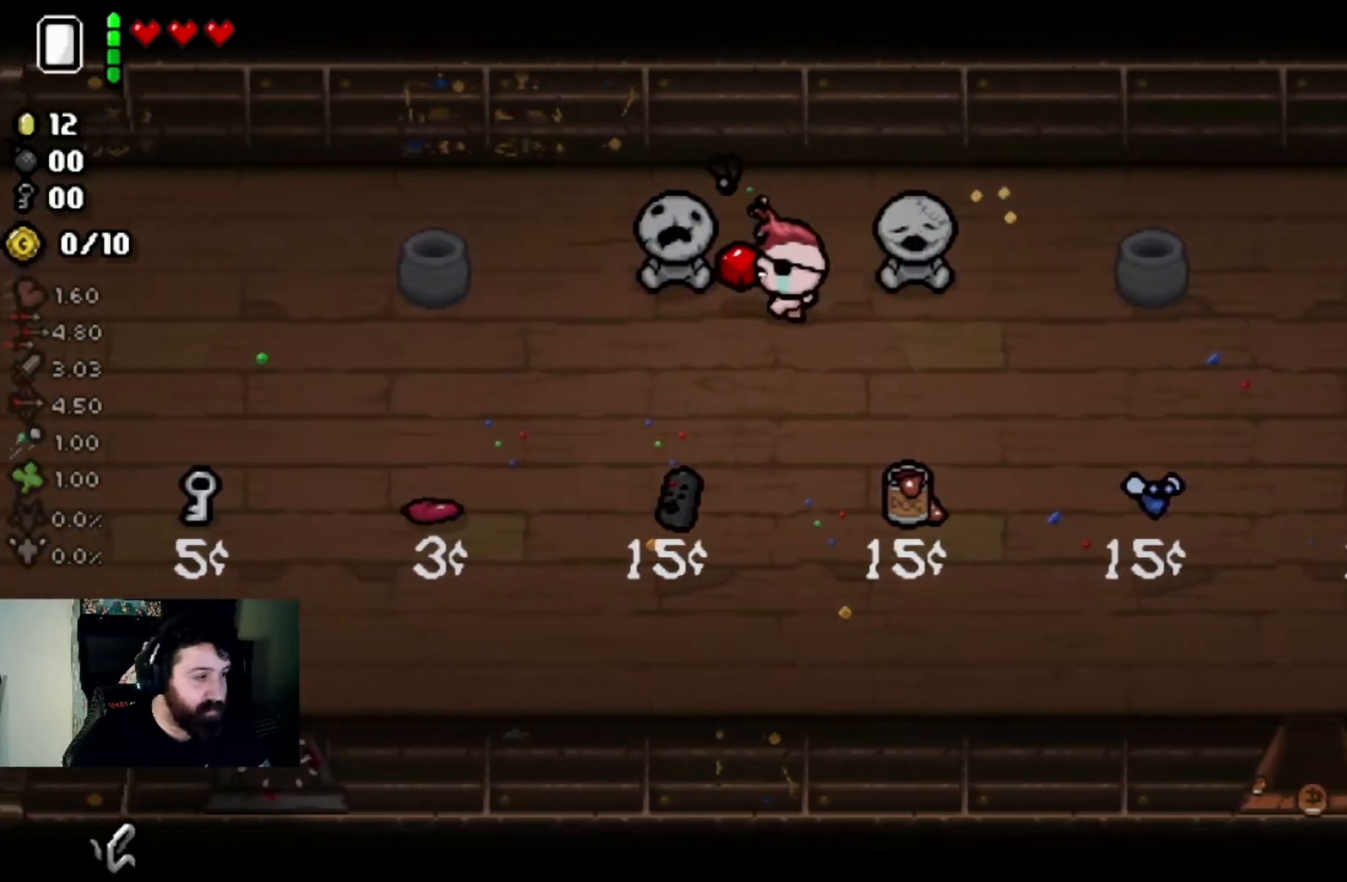
{"buttons": [], "left_stick": "left", "right_stick": "center", "events": []}